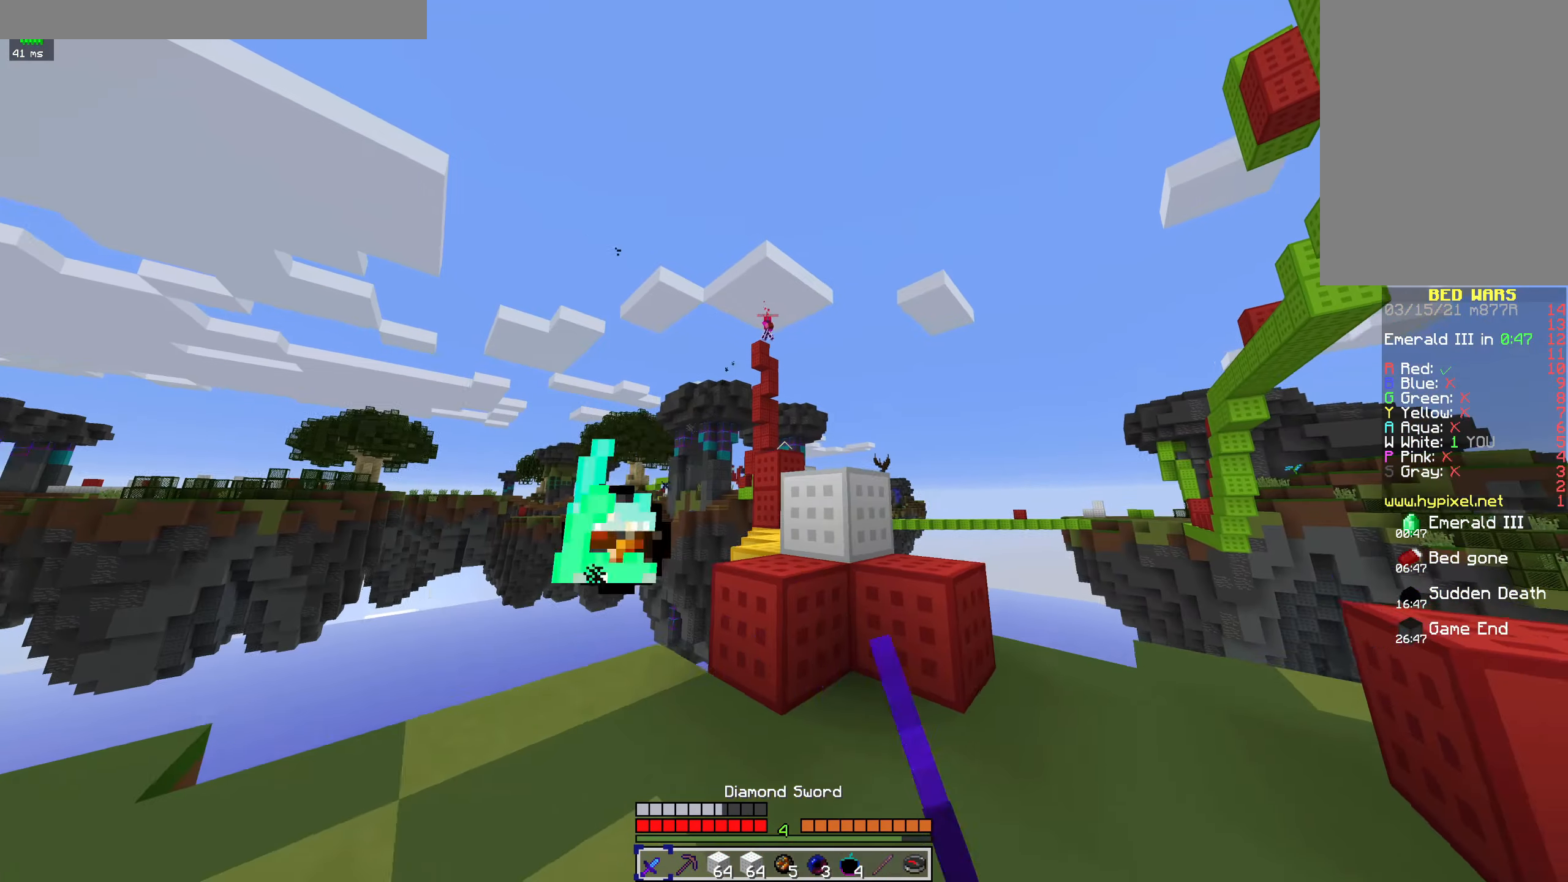
Gameplay with keyboard and mouse; each line is a JSON object with the keys and mouse buttons held at the frame after it. "events" lists presses ("down") and releases ("up") of "a", "d", "s", "space", "w", "mouse_left" and "mouse_right" between this image and that frame as [ms after this image, input, new state], when the widget could be followed in between. "mouse_left", "mouse_right" = the "left", "right" buttons of the "mouse" list. No other keys are recorded. Fast repeated clicks can show as one long hold. Mouse movement is not recorded.
{"keys": ["s"], "mouse": [], "events": [[33, "mouse_left", "up"], [267, "s", "down"], [300, "d", "up"]]}
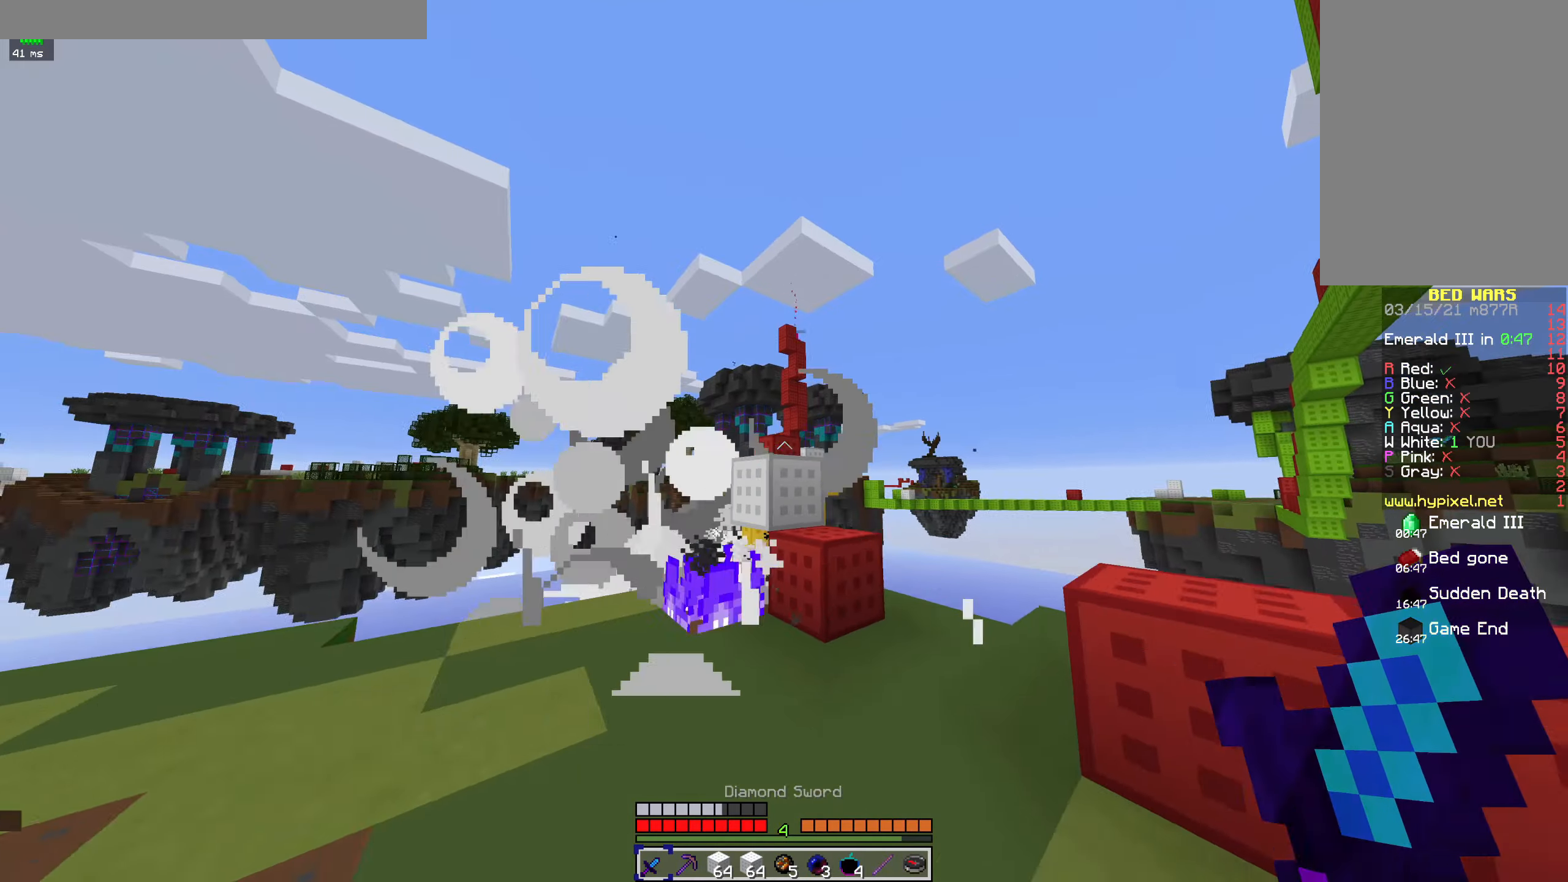
{"keys": [], "mouse": [], "events": [[134, "s", "up"], [167, "a", "down"], [400, "a", "up"]]}
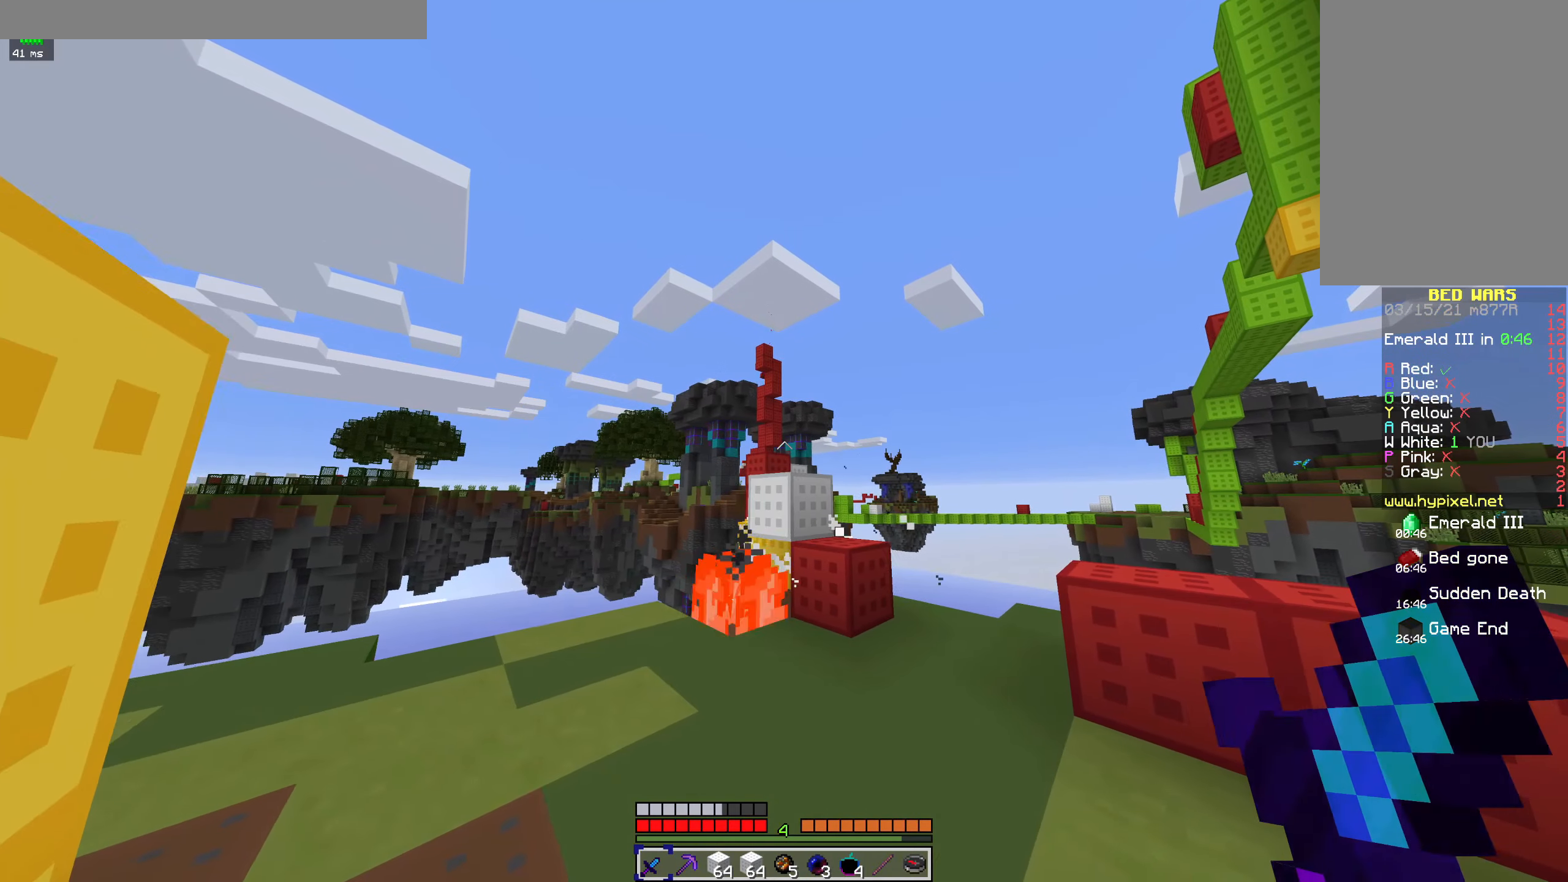
{"keys": ["a", "w"], "mouse": ["left"], "events": [[234, "a", "down"], [300, "a", "up"], [467, "w", "down"], [500, "a", "down"], [500, "mouse_left", "down"]]}
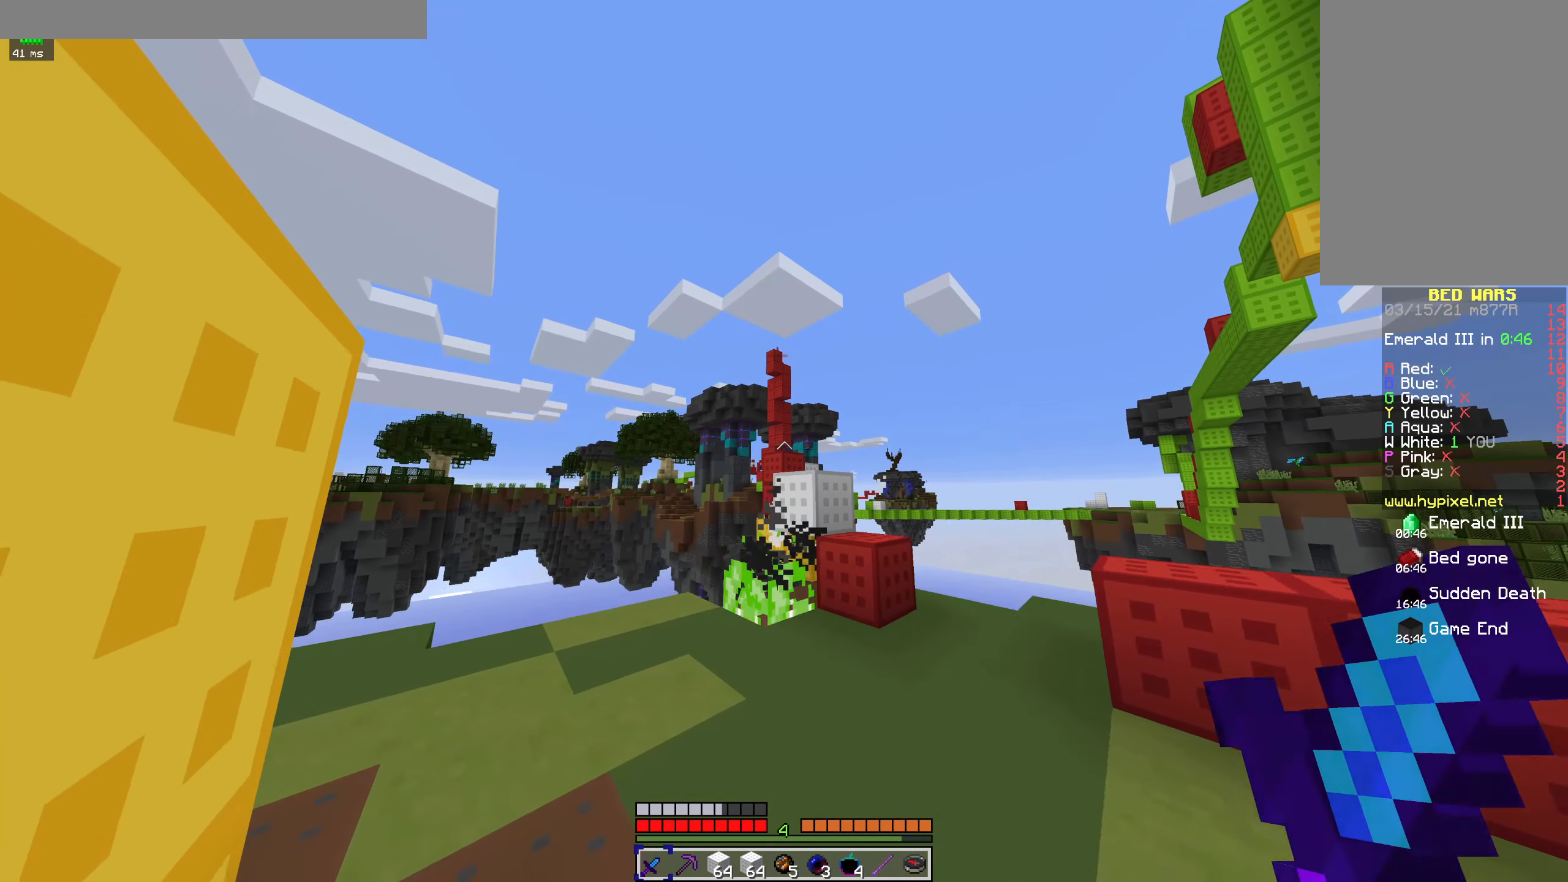
{"keys": ["a", "s"], "mouse": [], "events": [[367, "w", "up"], [400, "mouse_left", "up"], [500, "s", "down"]]}
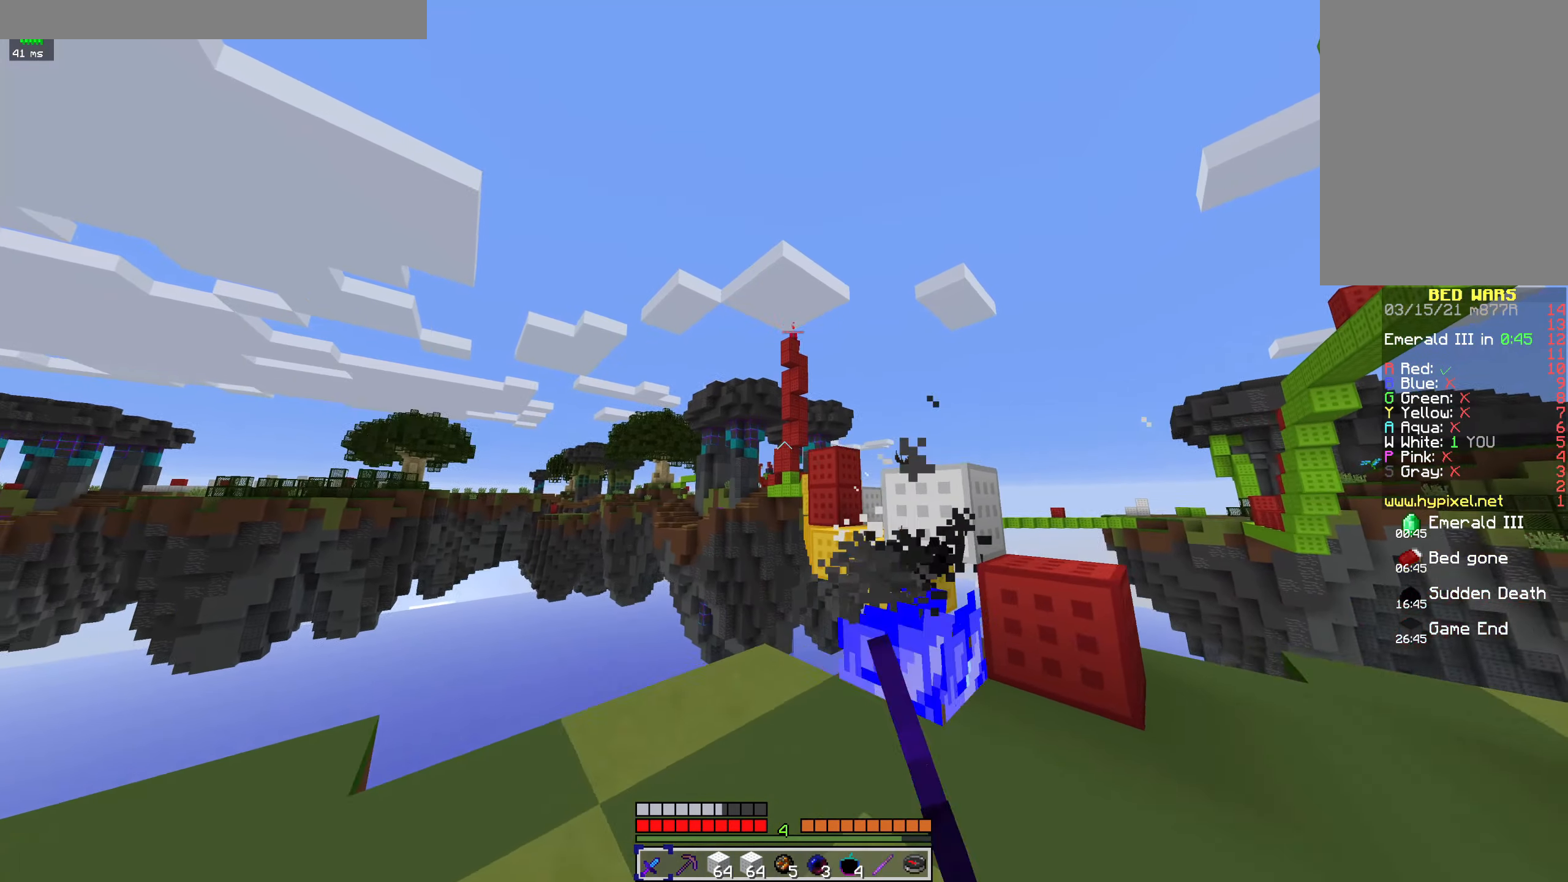
{"keys": ["d"], "mouse": [], "events": [[34, "a", "up"], [134, "d", "down"], [300, "s", "up"]]}
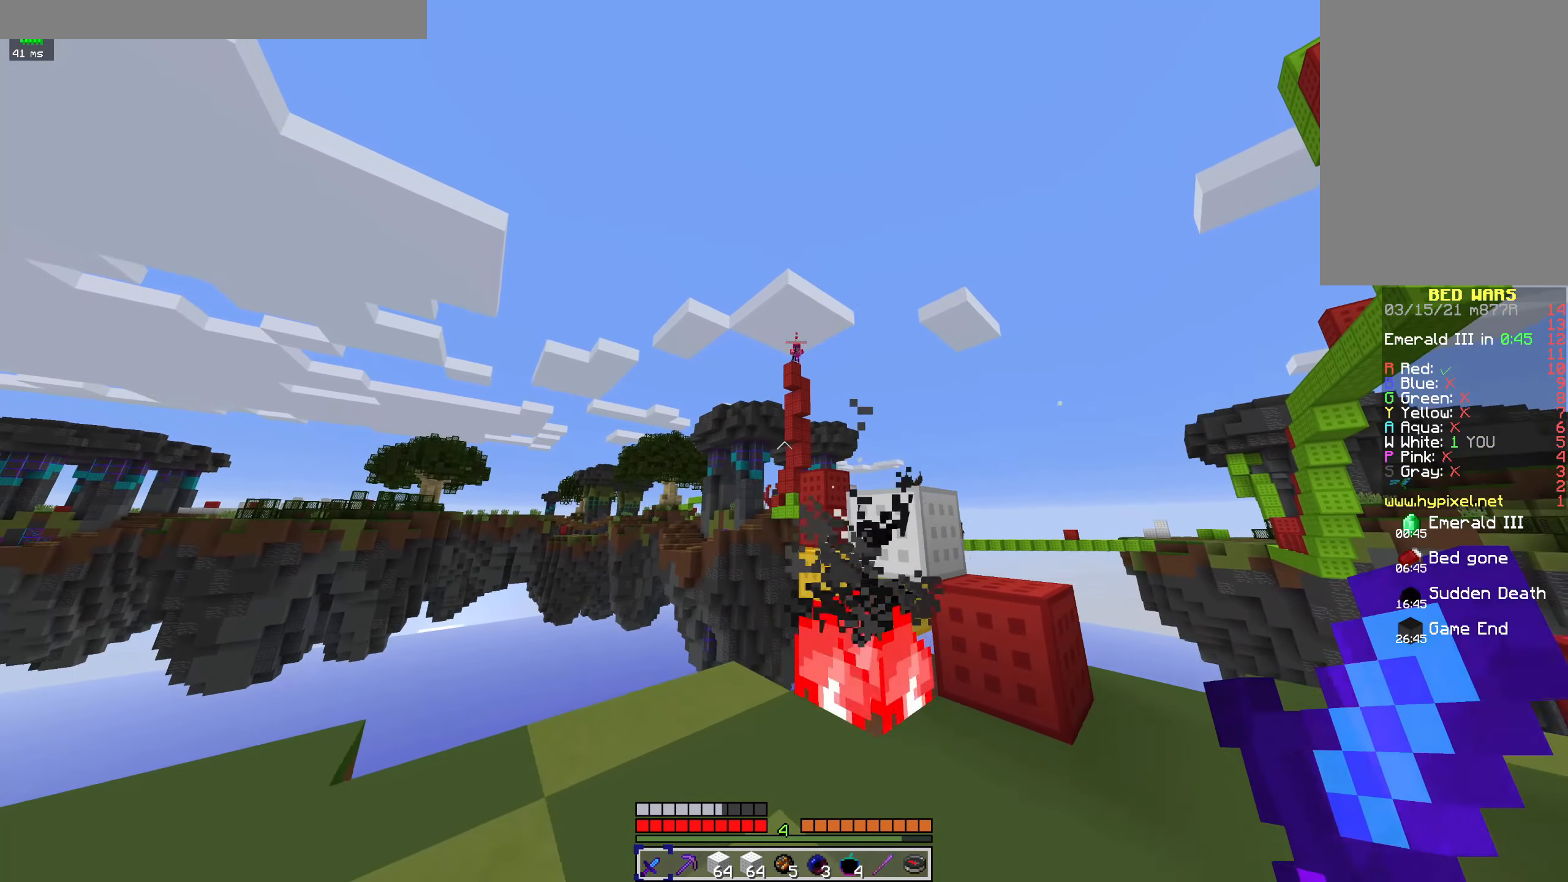
{"keys": ["d", "s"], "mouse": [], "events": [[234, "w", "down"], [400, "w", "up"], [467, "s", "down"]]}
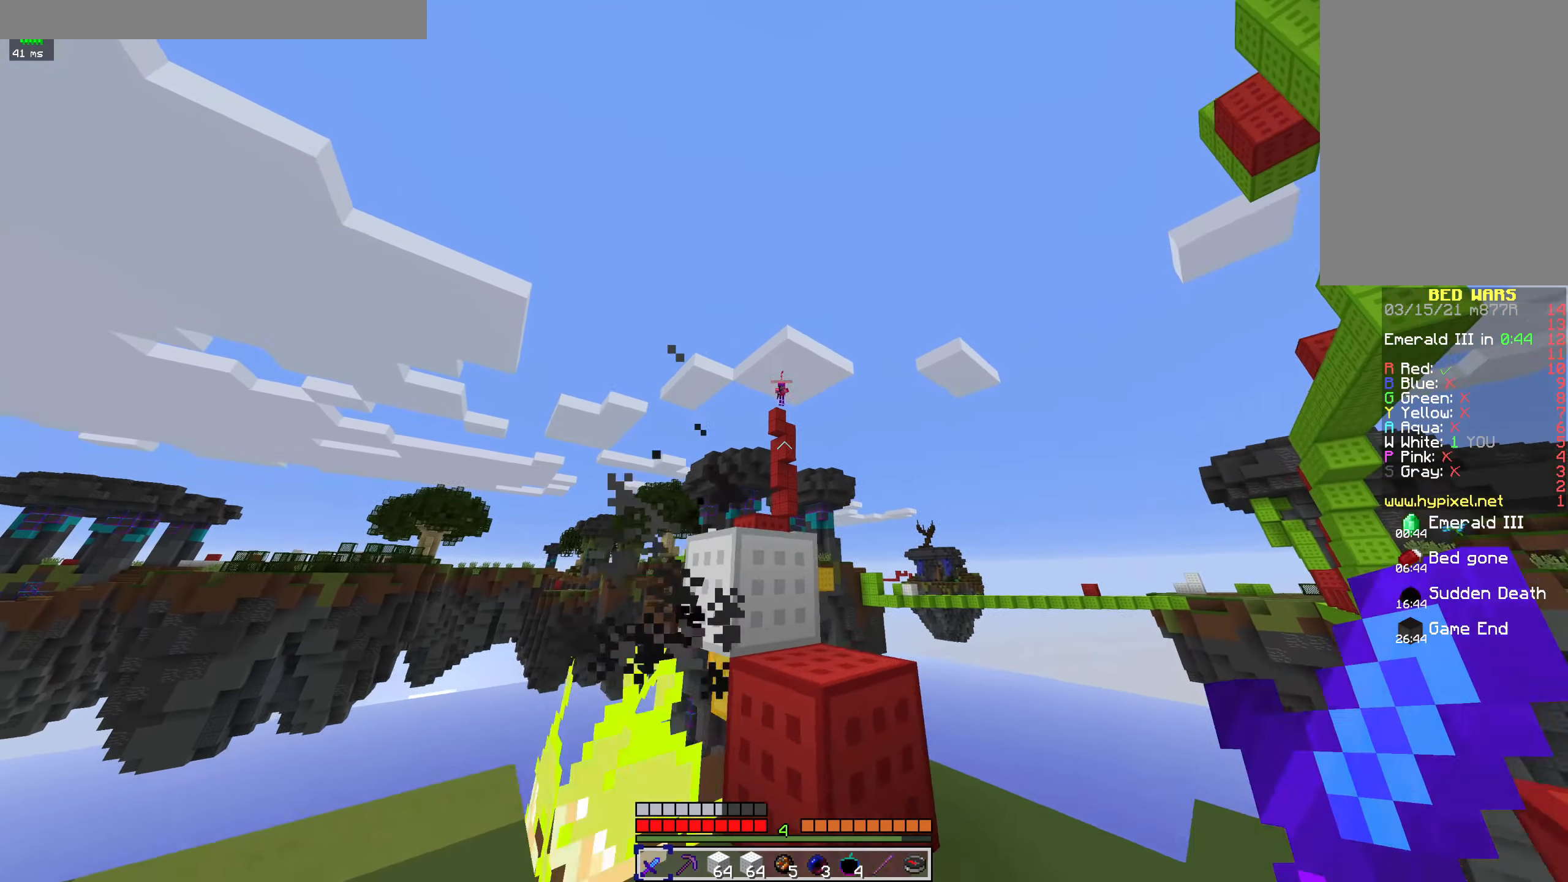
{"keys": ["s"], "mouse": [], "events": [[100, "d", "up"]]}
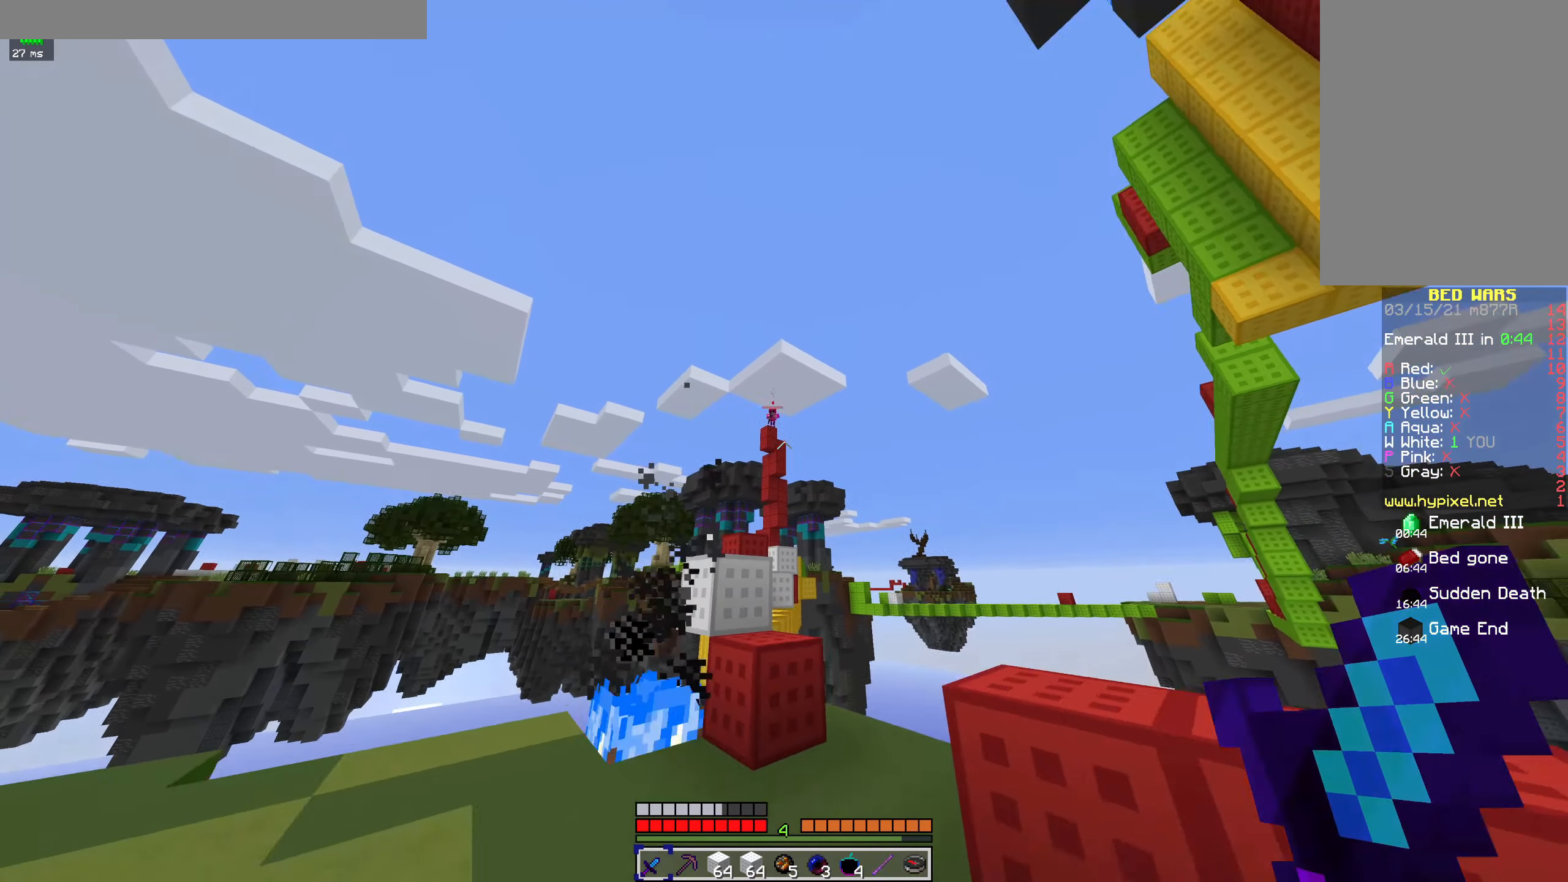
{"keys": ["d"], "mouse": [], "events": [[300, "d", "down"], [500, "s", "up"]]}
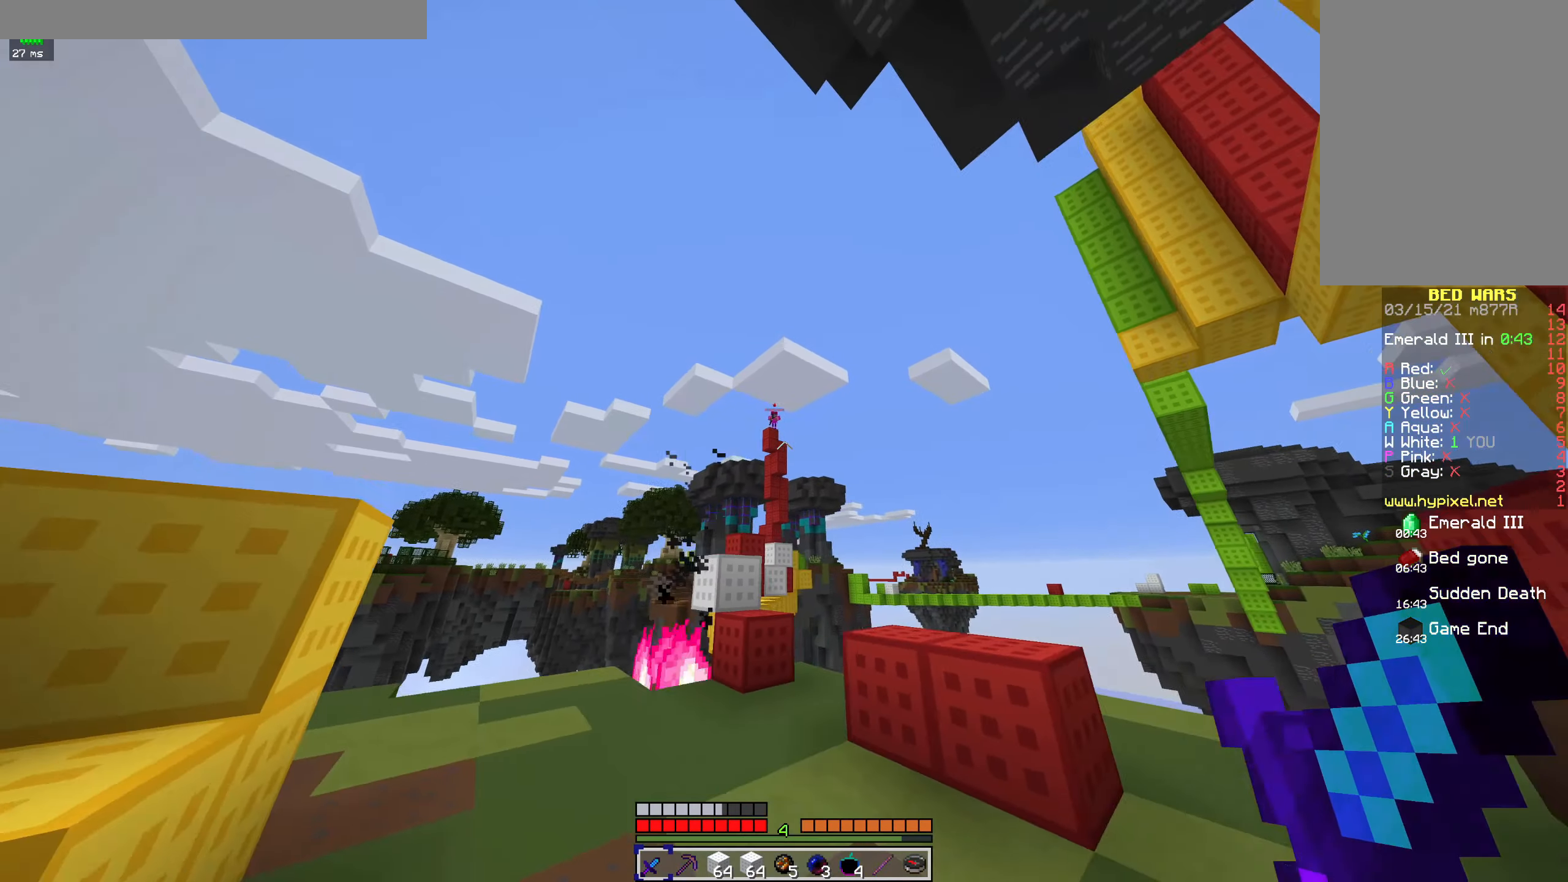
{"keys": ["a", "d"], "mouse": [], "events": [[234, "mouse_left", "down"], [434, "mouse_left", "up"], [500, "a", "down"]]}
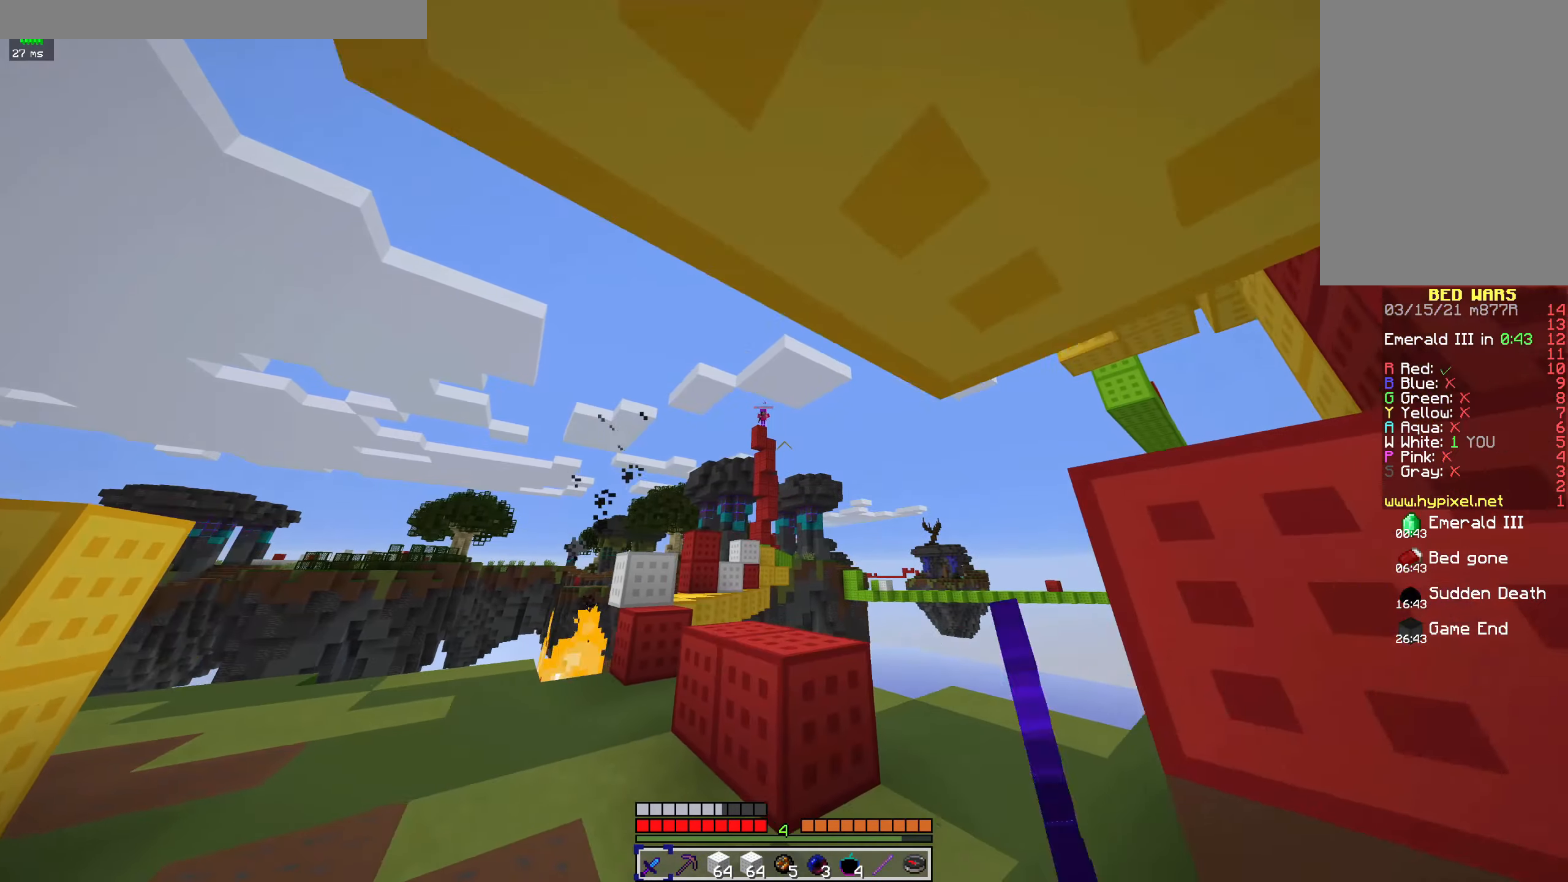
{"keys": ["a"], "mouse": ["left"], "events": [[34, "mouse_left", "down"], [134, "d", "up"], [334, "mouse_left", "up"], [400, "mouse_left", "down"]]}
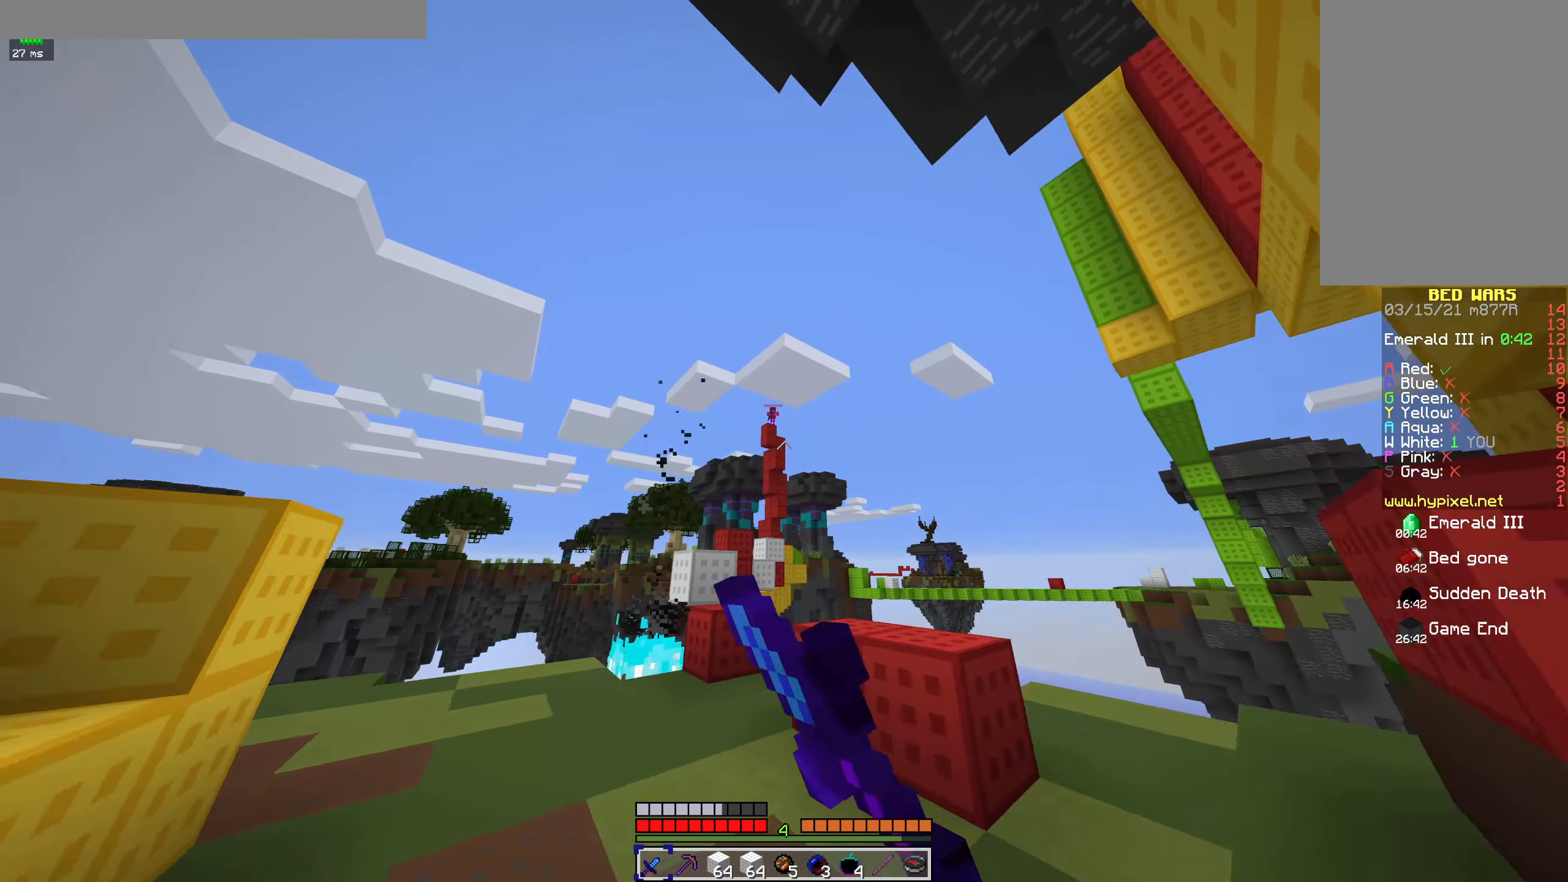
{"keys": ["a"], "mouse": ["right"], "events": [[34, "mouse_left", "up"], [500, "mouse_right", "down"]]}
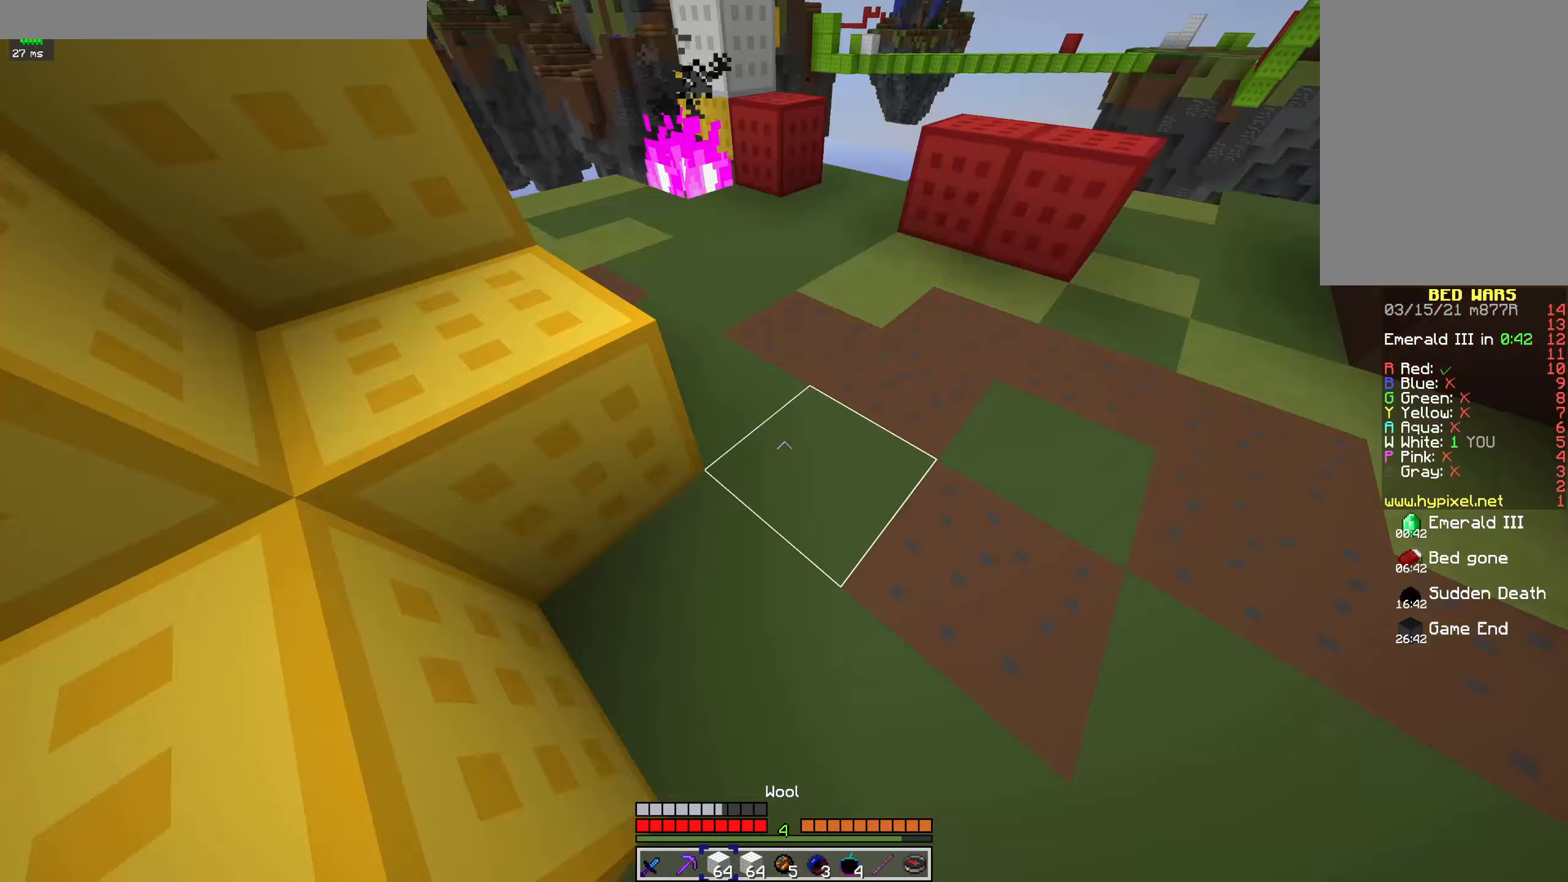
{"keys": ["d"], "mouse": ["right"], "events": [[167, "d", "down"], [233, "a", "up"]]}
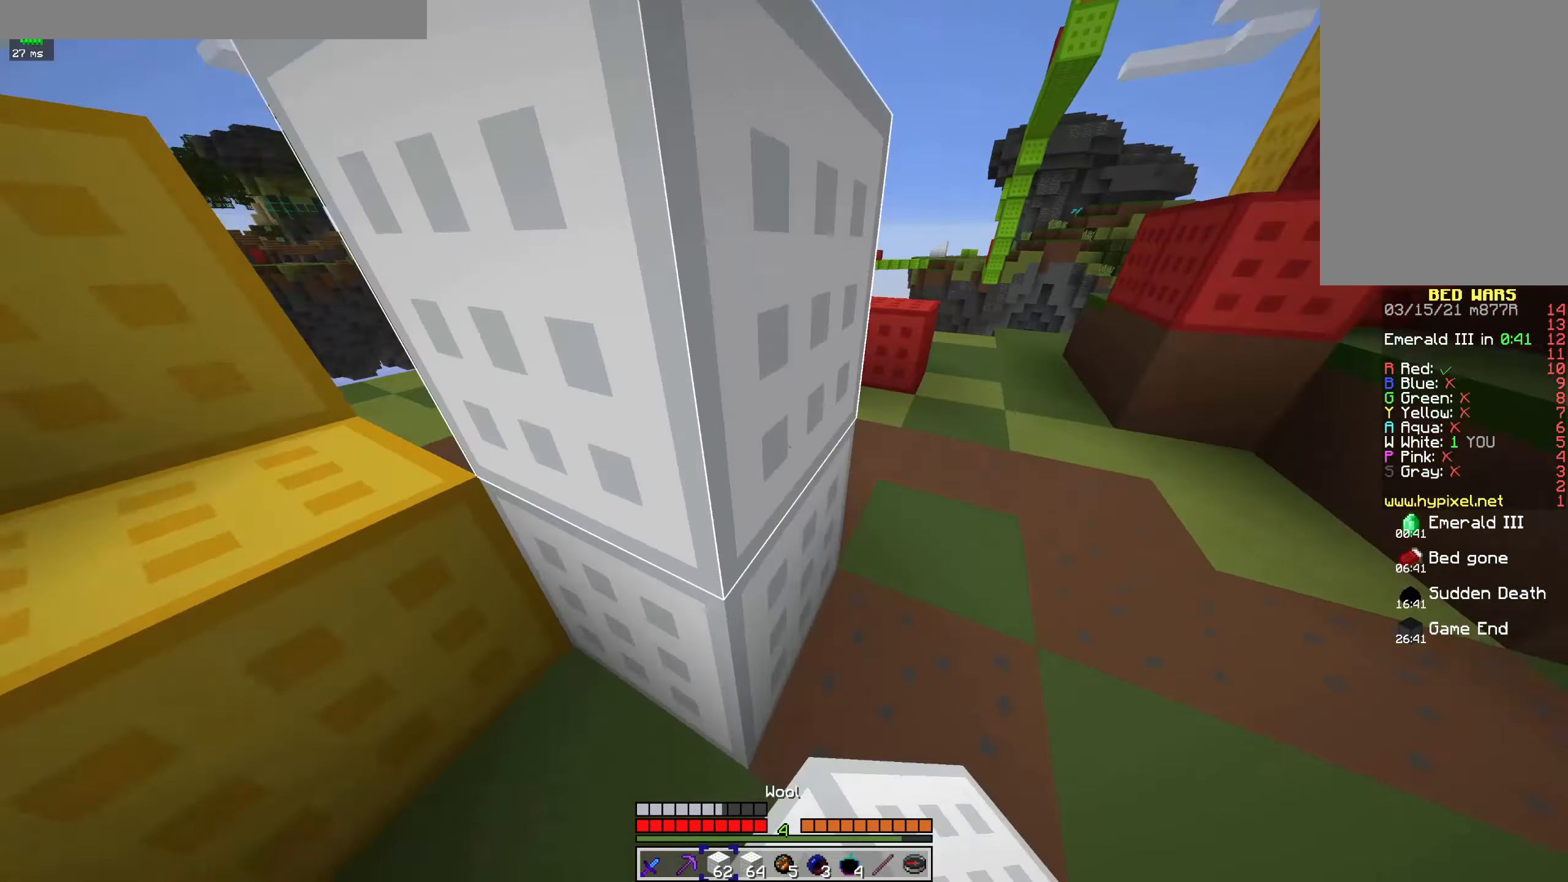
{"keys": ["s"], "mouse": [], "events": [[67, "s", "down"], [200, "mouse_right", "up"], [367, "d", "up"]]}
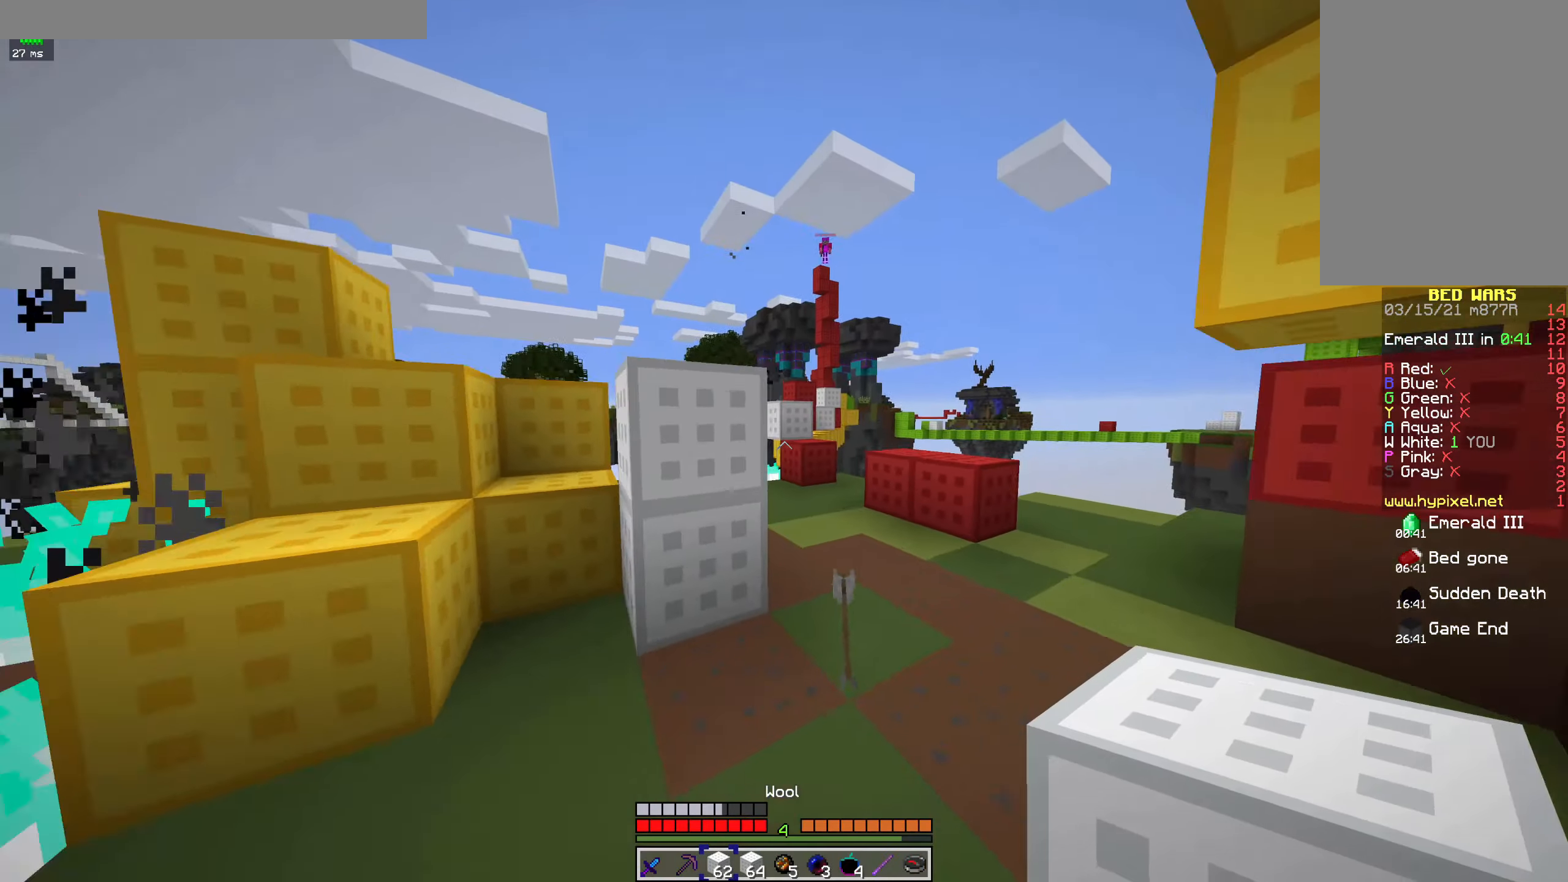
{"keys": ["a"], "mouse": []}
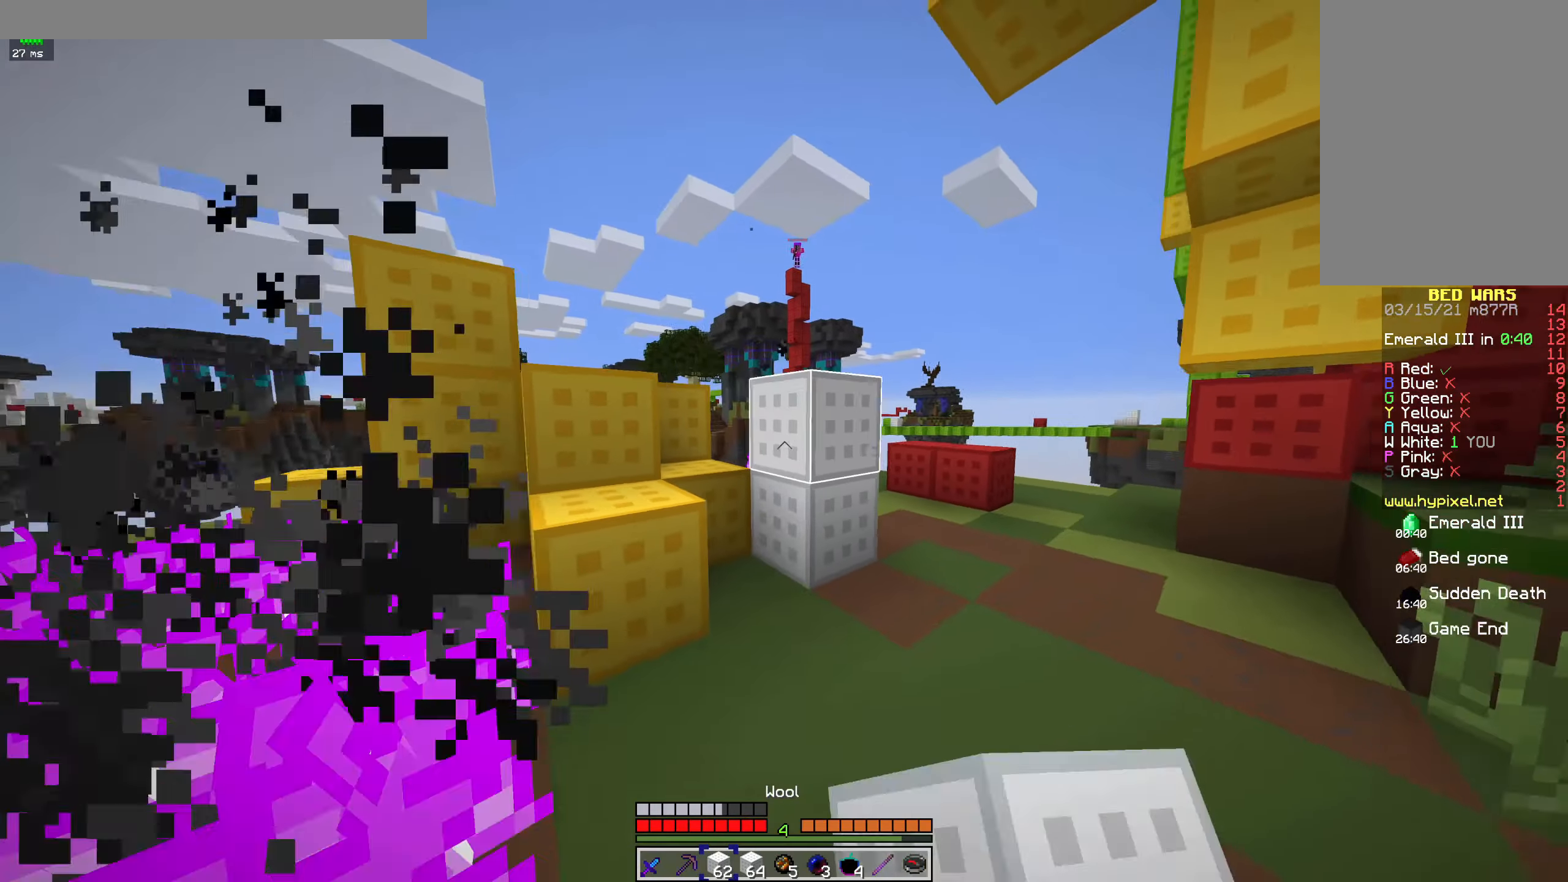
{"keys": ["d"], "mouse": [], "events": [[33, "d", "down"], [133, "a", "up"]]}
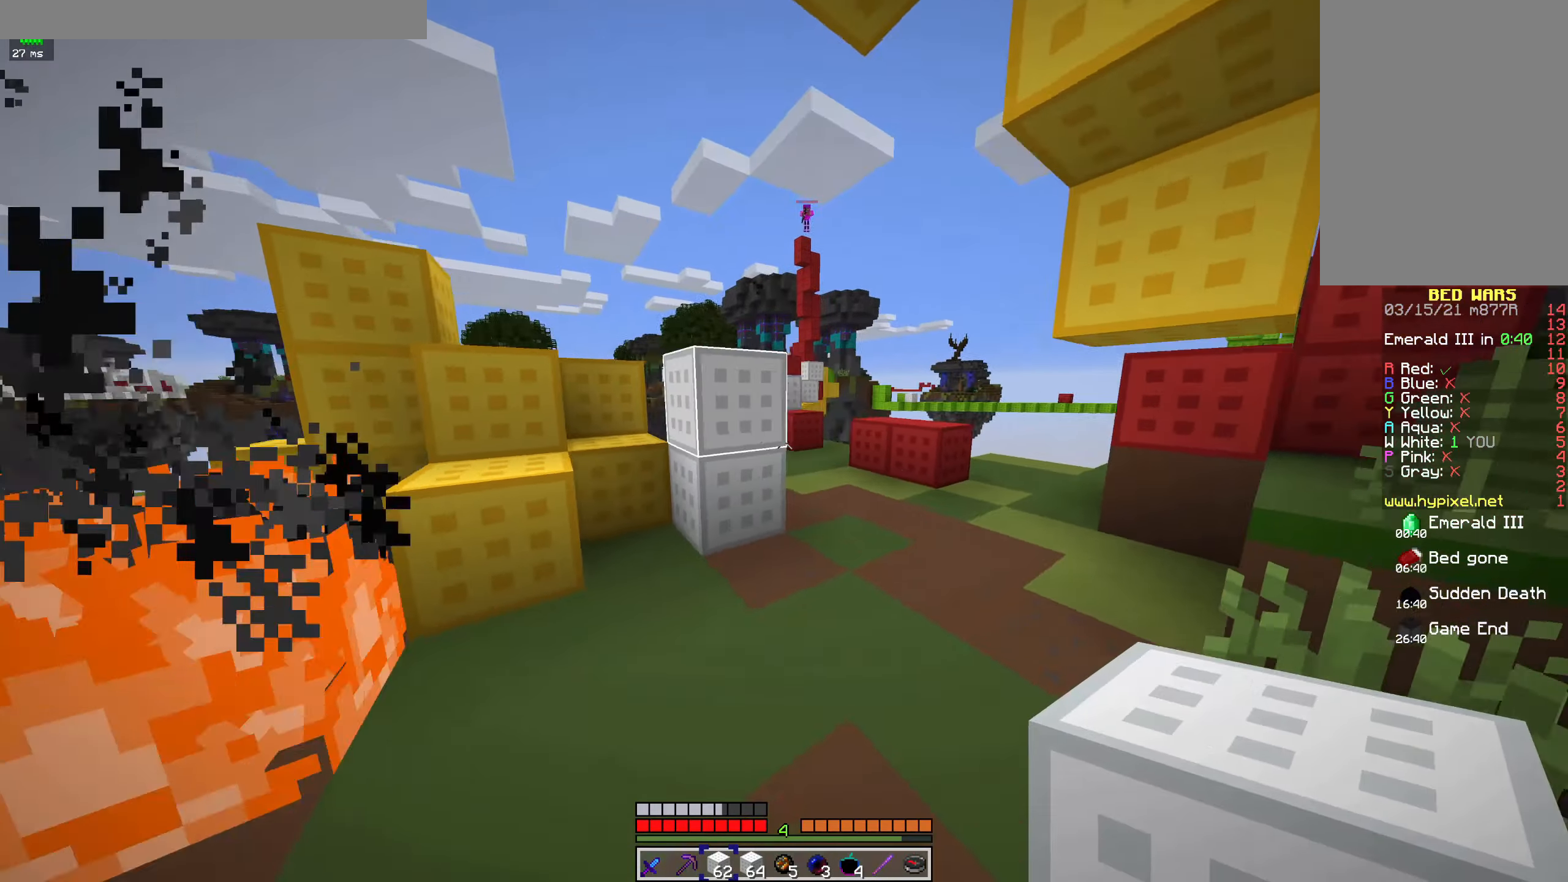
{"keys": ["a", "w"], "mouse": [], "events": [[33, "mouse_left", "down"], [167, "a", "down"], [167, "mouse_left", "up"], [267, "d", "up"], [300, "mouse_right", "down"], [333, "w", "down"], [467, "mouse_right", "up"]]}
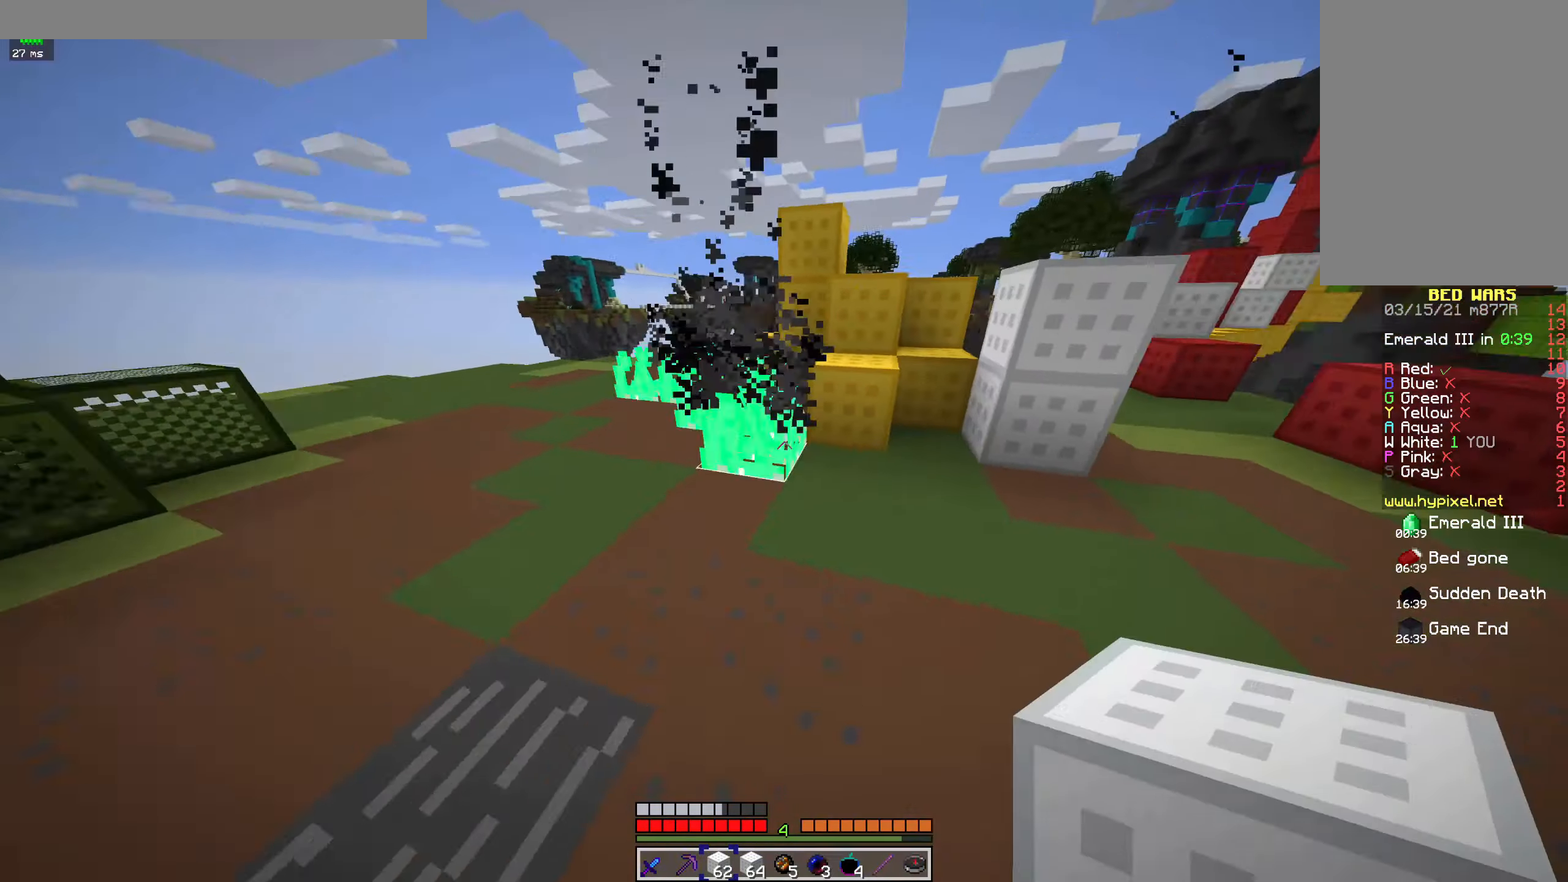
{"keys": ["a", "w"], "mouse": ["left"], "events": [[33, "mouse_left", "down"], [300, "w", "up"], [400, "w", "down"]]}
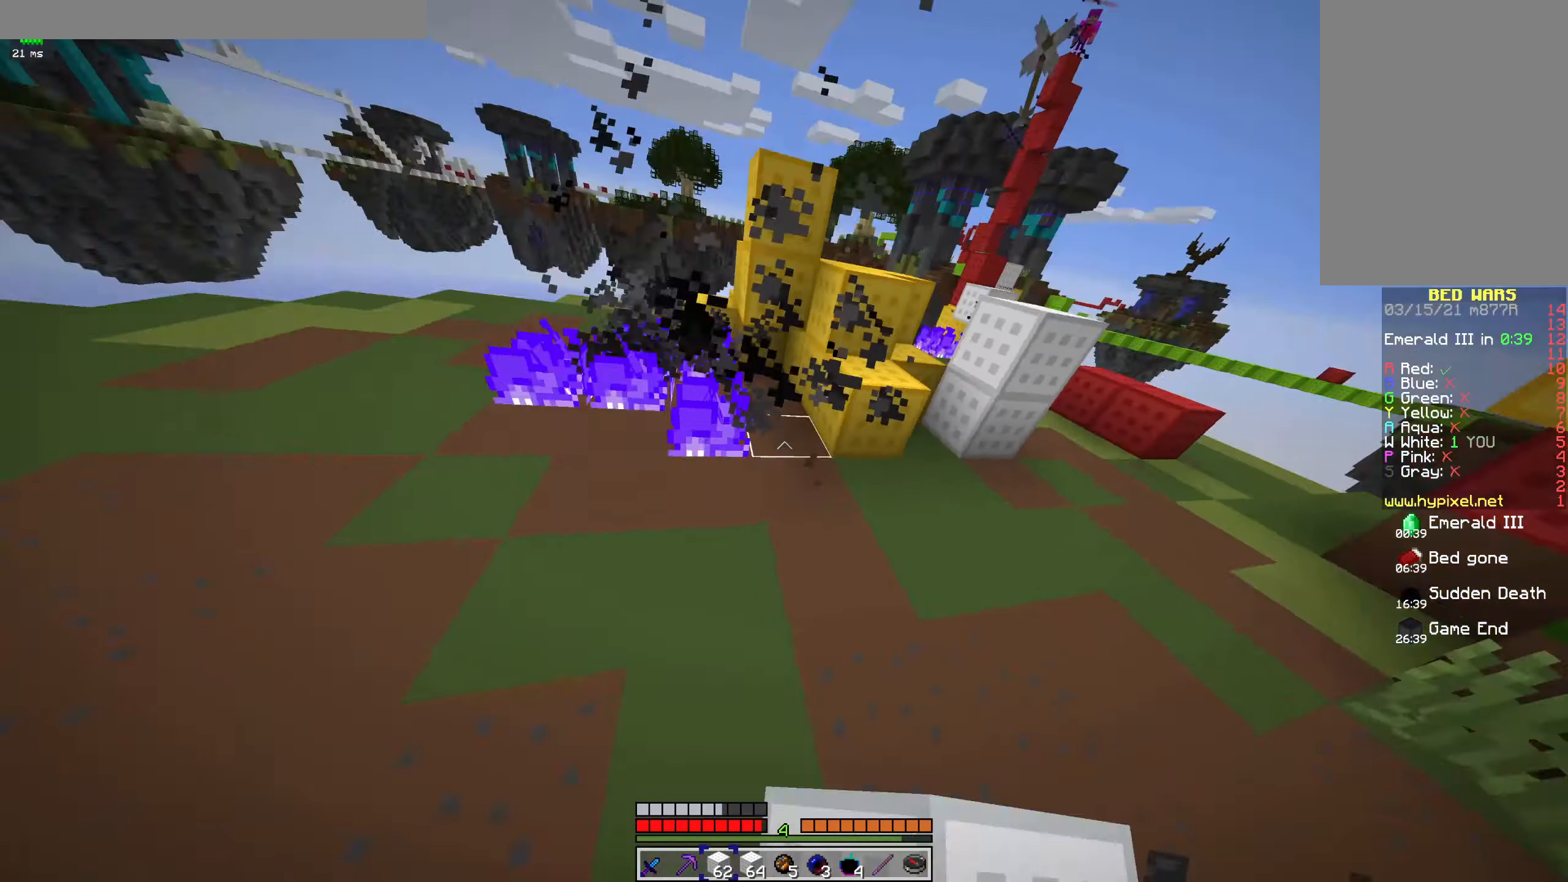
{"keys": ["a", "w"], "mouse": ["left"], "events": [[100, "w", "up"], [300, "w", "down"]]}
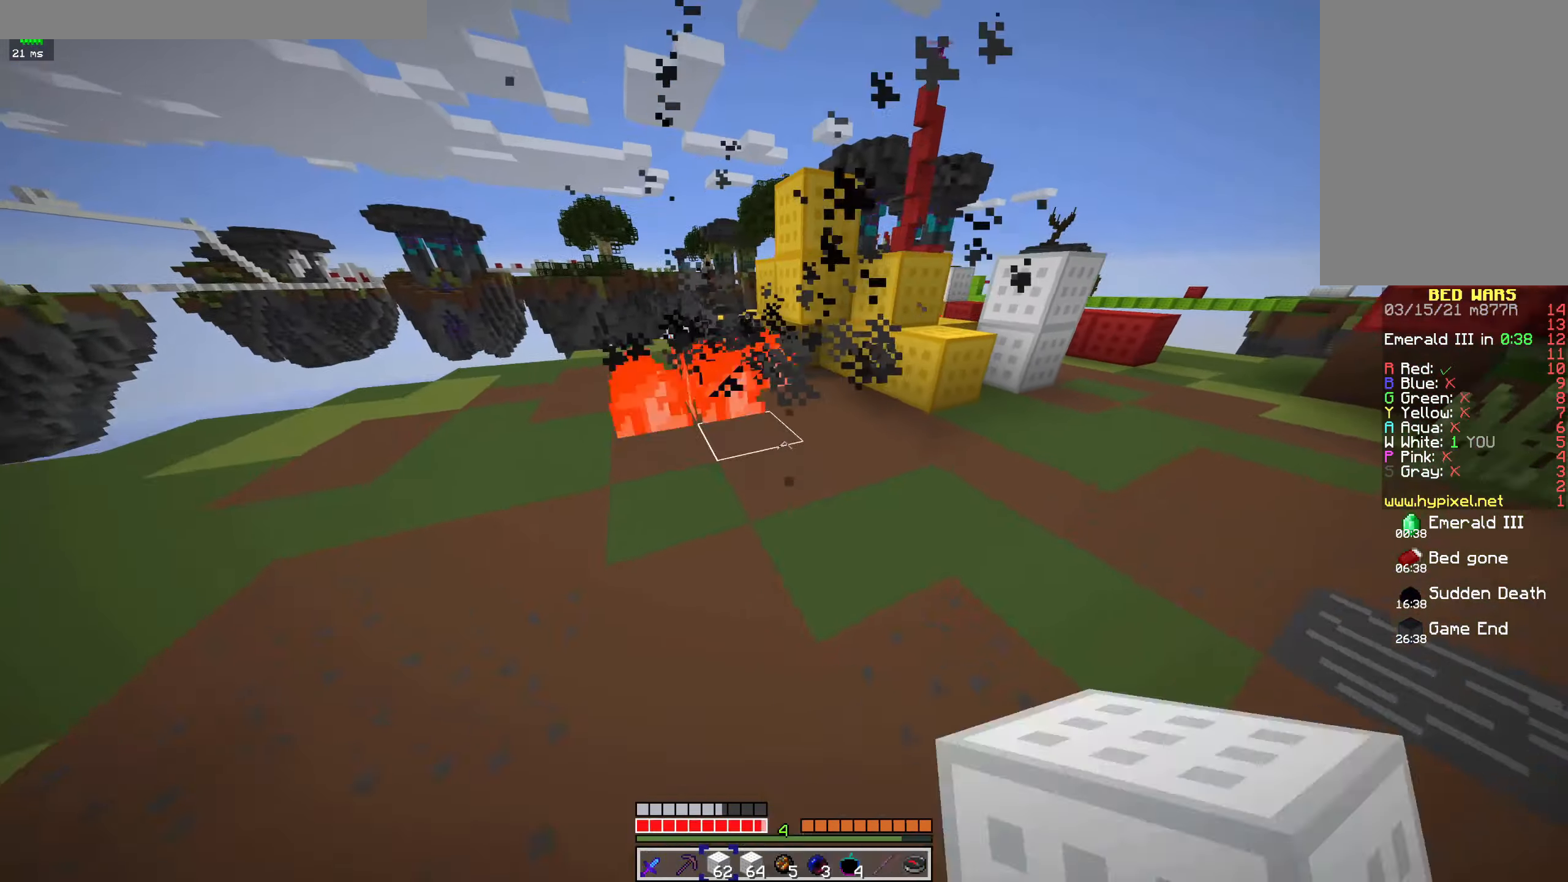
{"keys": ["a"], "mouse": ["left"], "events": [[67, "a", "up"], [167, "a", "down"], [333, "w", "up"]]}
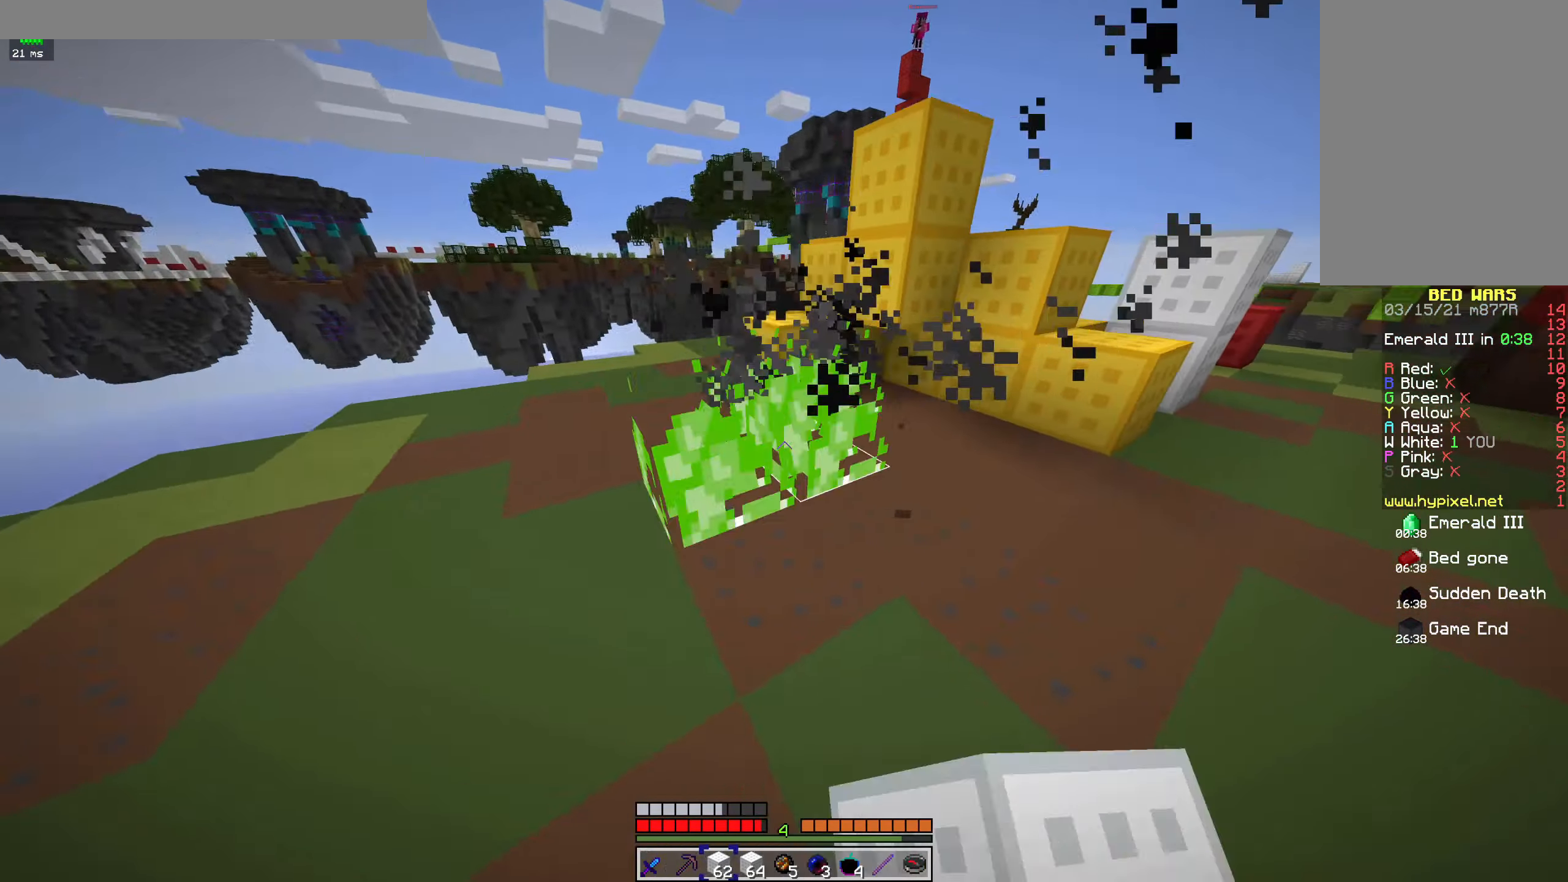
{"keys": ["d", "w"], "mouse": ["left"], "events": [[133, "w", "down"], [233, "a", "up"], [267, "d", "down"]]}
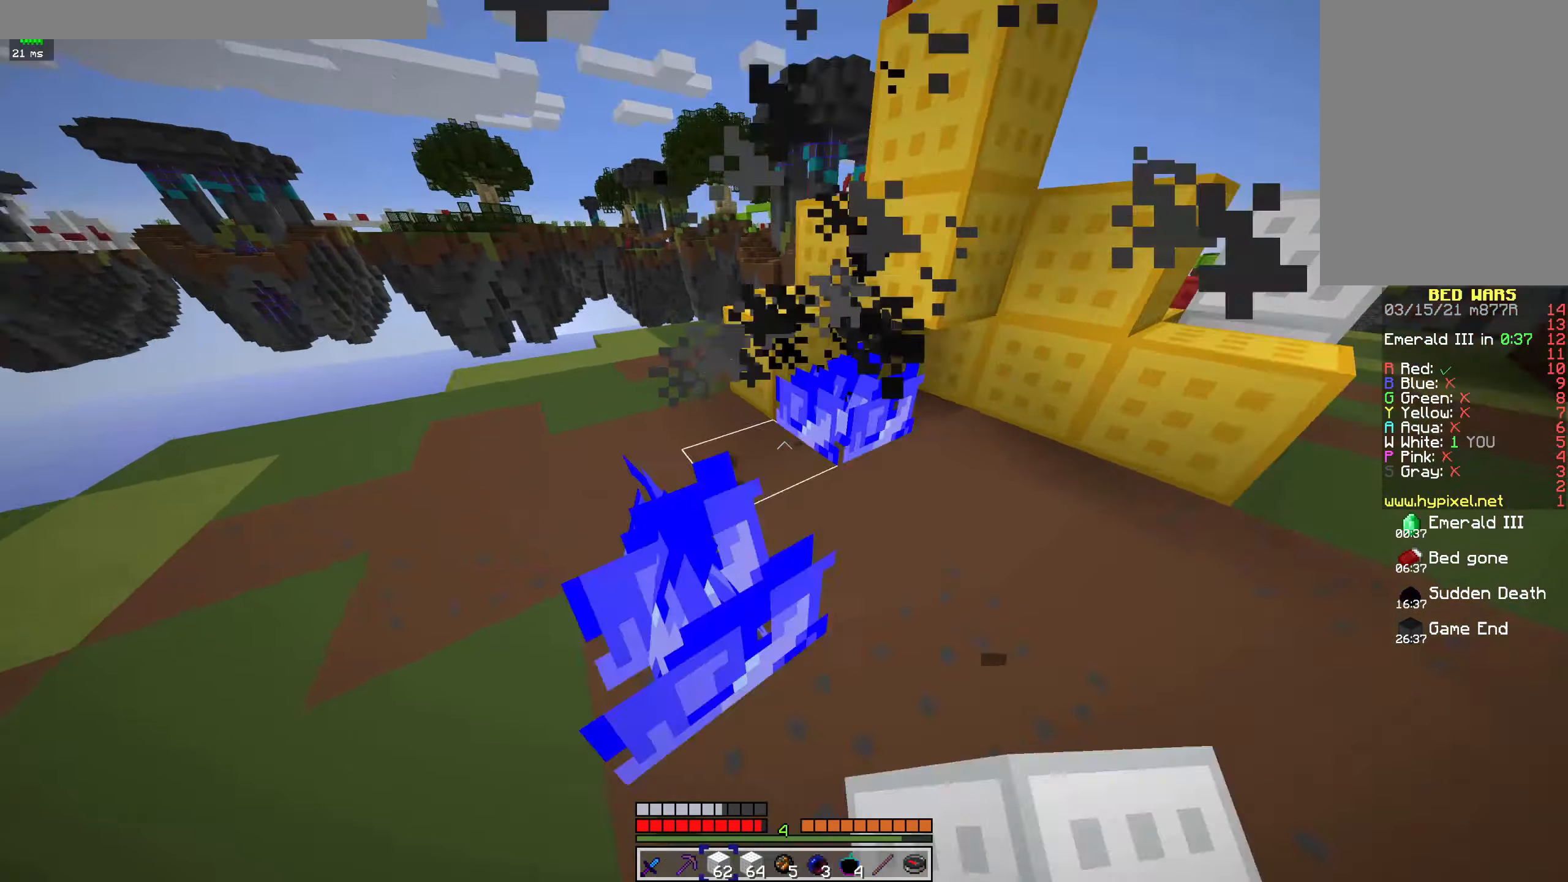
{"keys": ["a"], "mouse": ["left"], "events": [[33, "w", "up"], [133, "s", "down"], [333, "d", "up"], [433, "s", "up"], [467, "a", "down"]]}
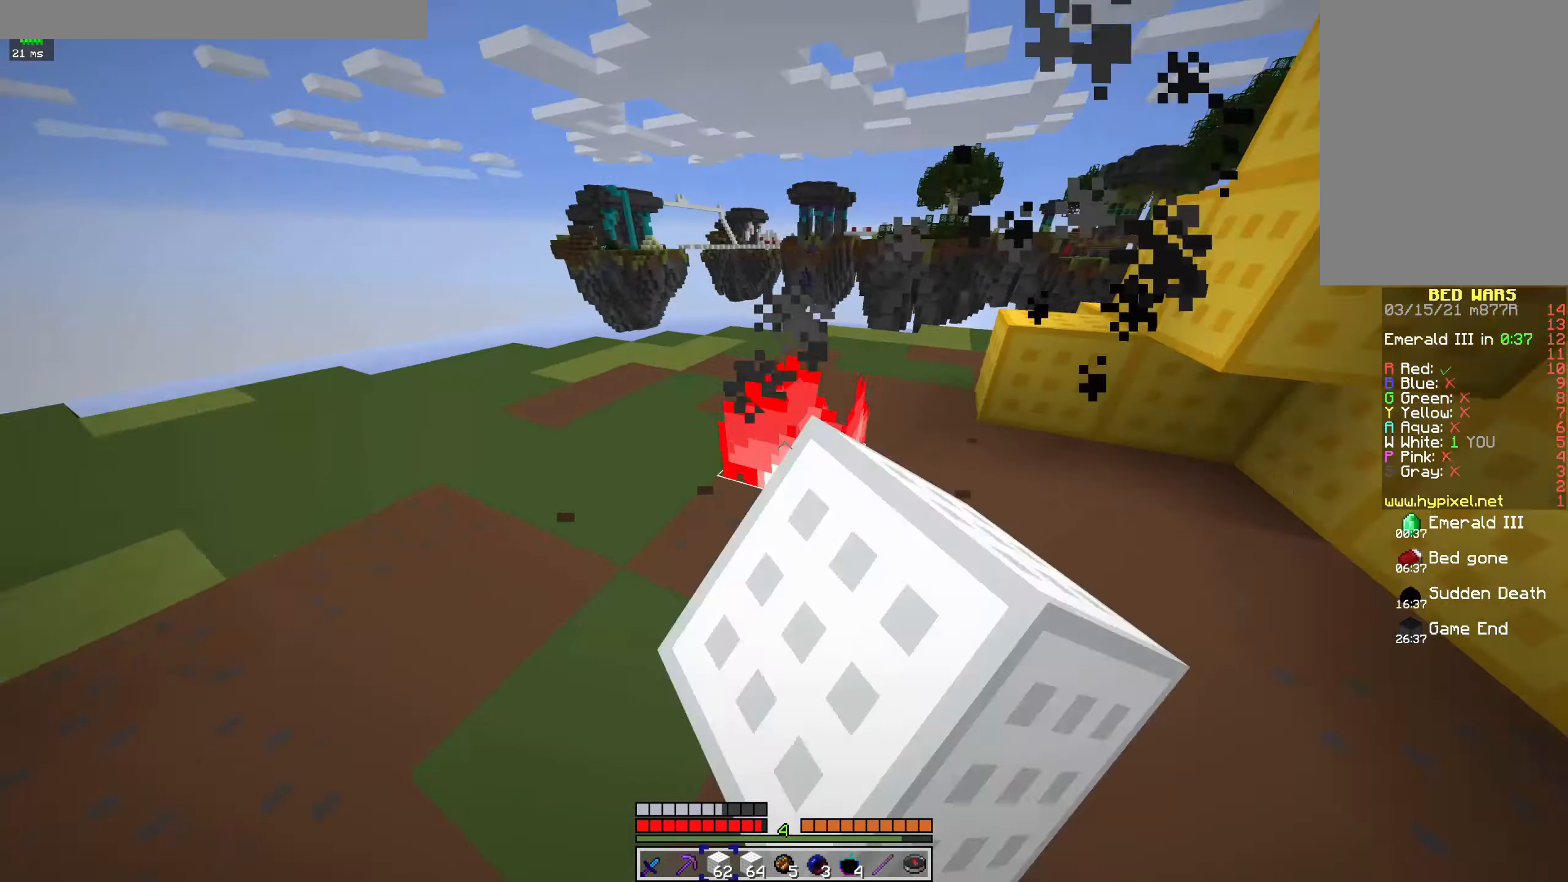
{"keys": ["d"], "mouse": ["left"], "events": [[167, "d", "down"], [200, "mouse_left", "up"], [267, "a", "up"], [433, "mouse_left", "down"]]}
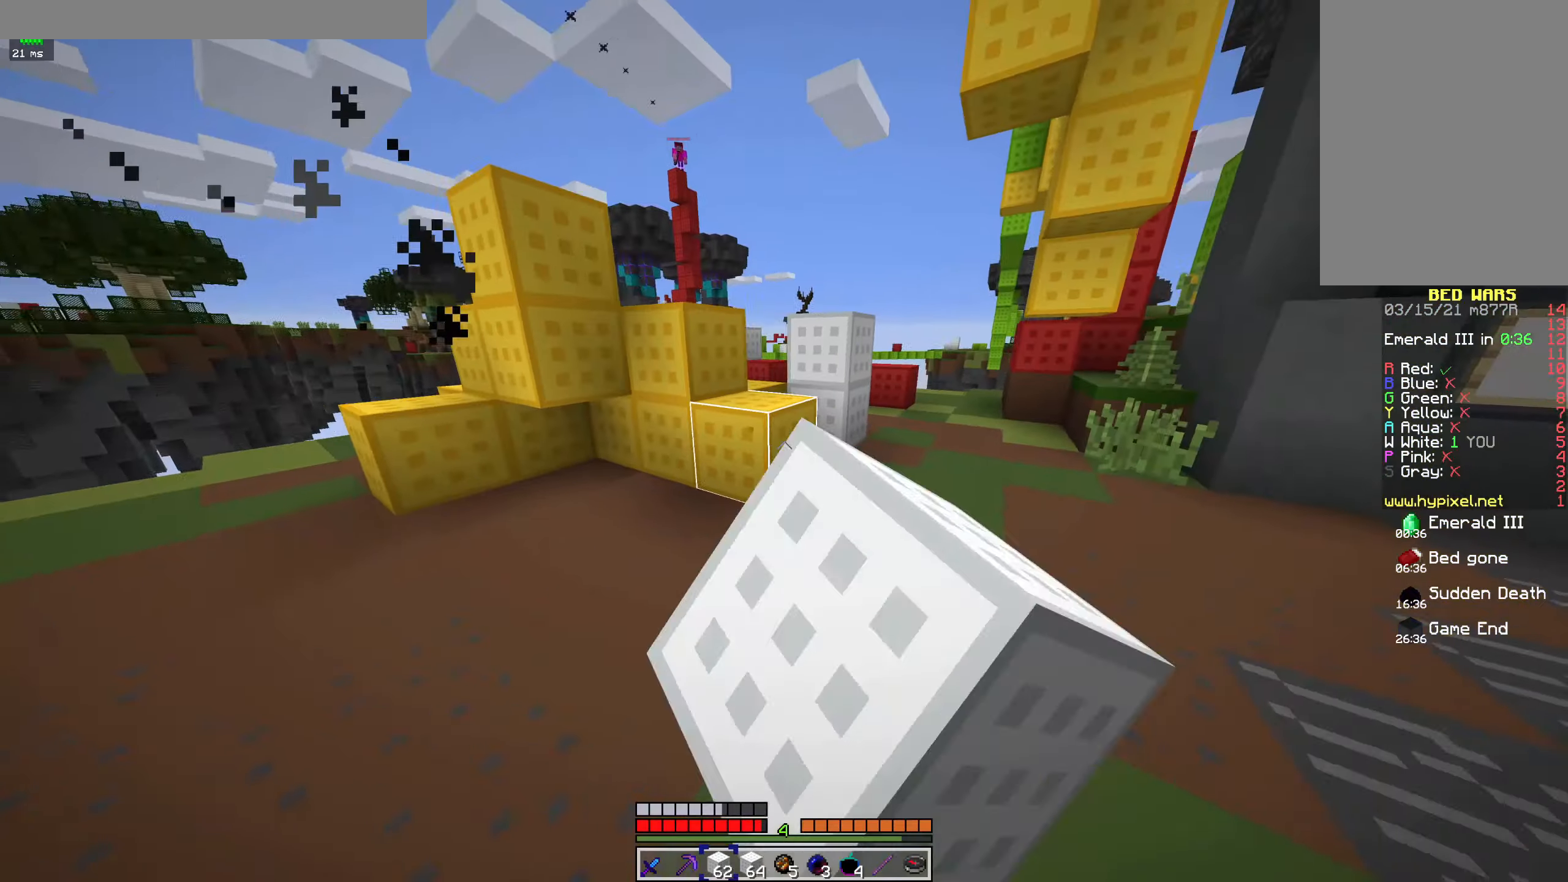
{"keys": ["d", "s"], "mouse": ["left"], "events": [[100, "s", "down"]]}
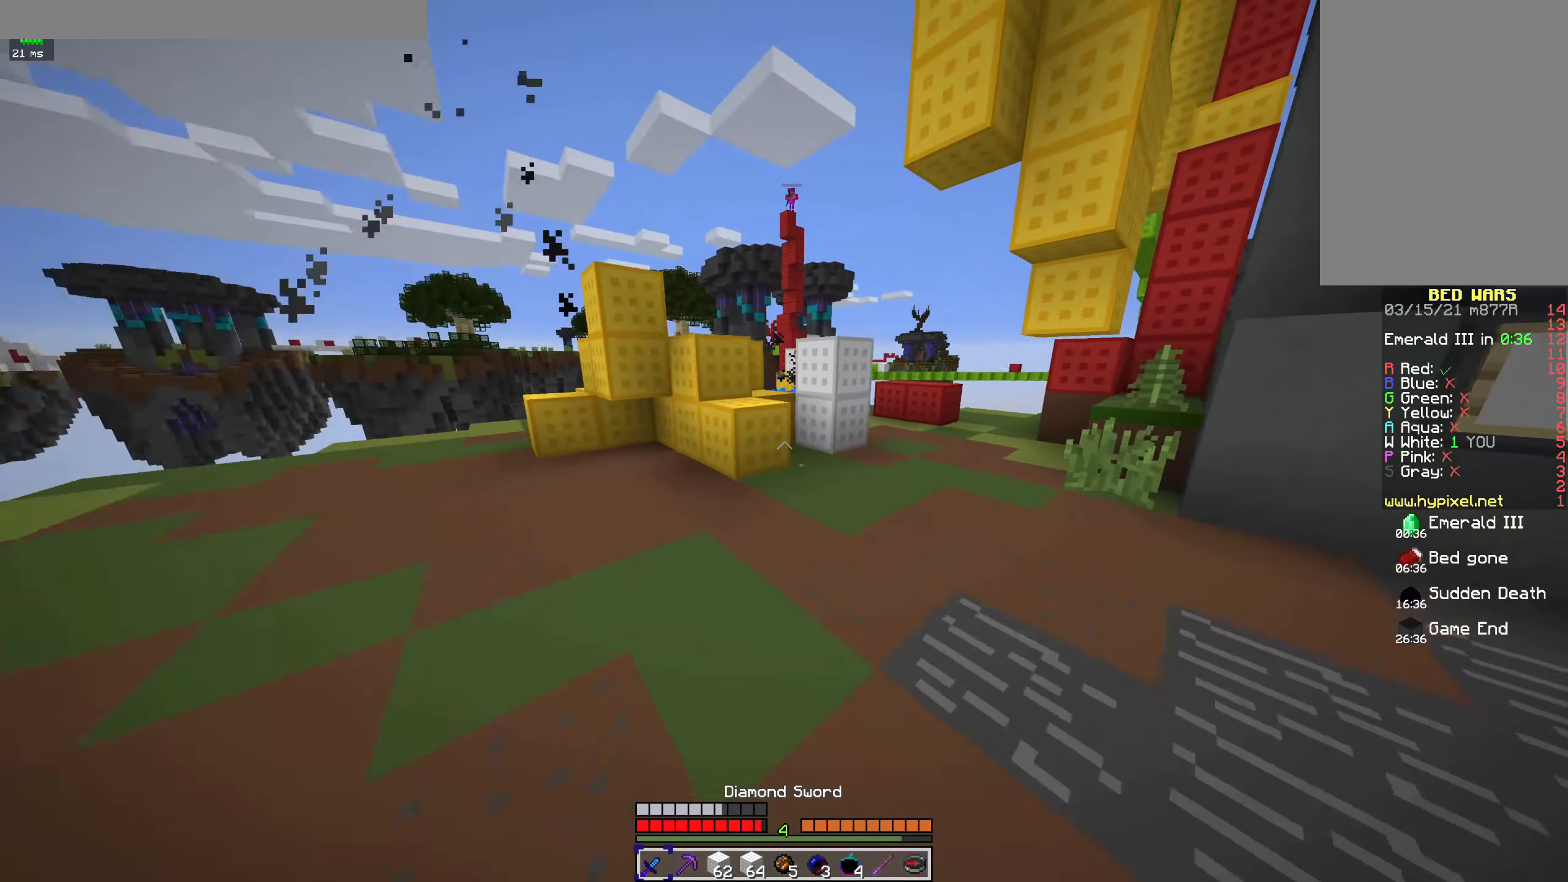
{"keys": ["d", "w"], "mouse": ["left"], "events": [[166, "s", "up"], [433, "mouse_left", "up"], [433, "w", "down"], [500, "mouse_left", "down"]]}
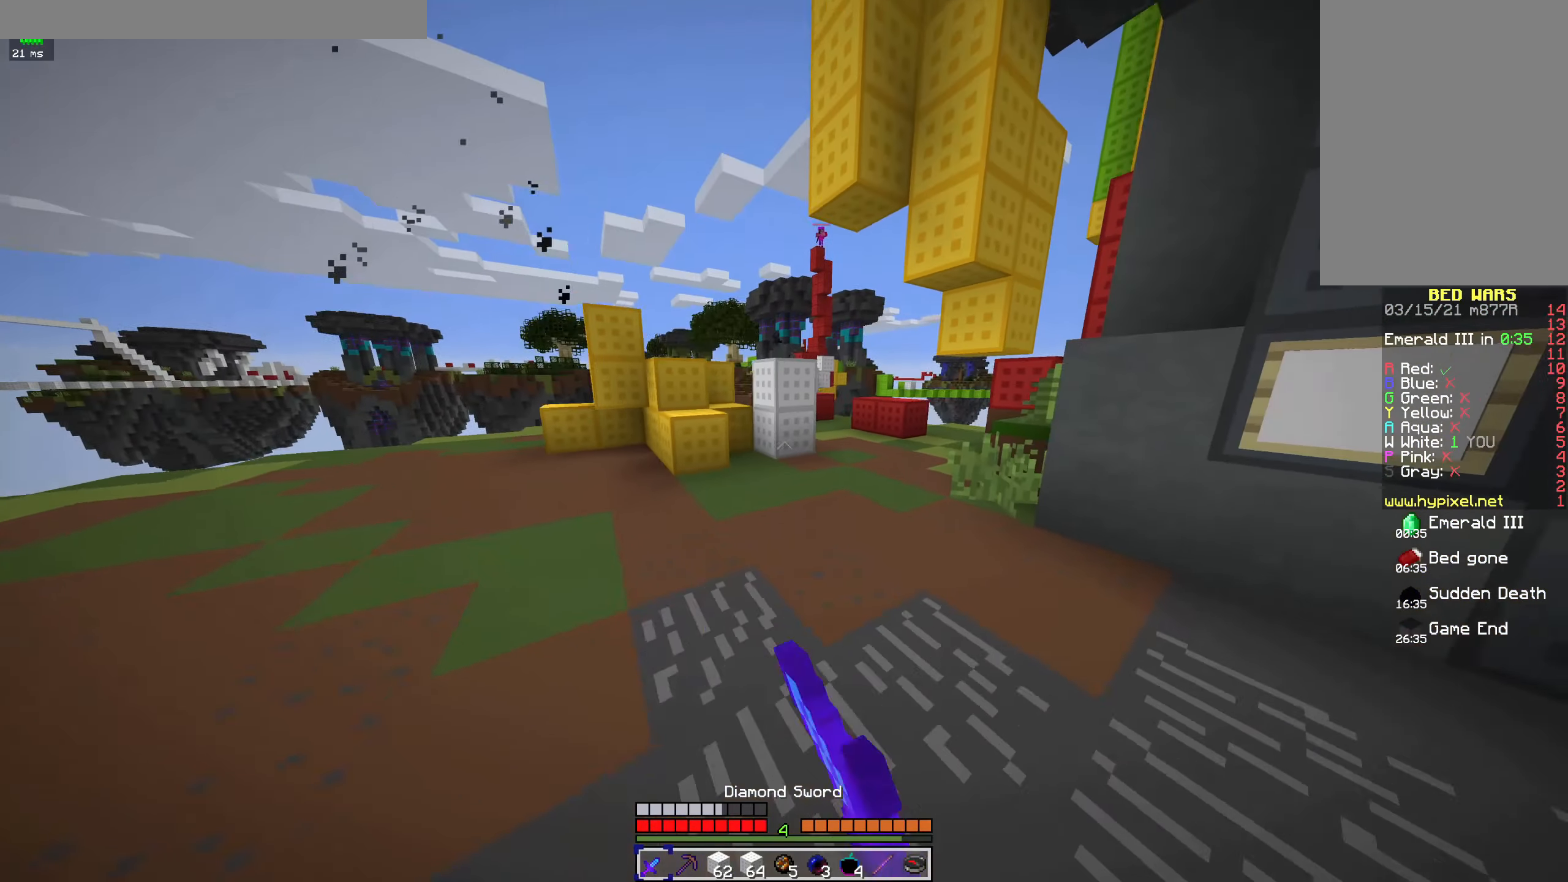
{"keys": ["a", "w"], "mouse": [], "events": [[100, "a", "down"], [100, "d", "up"], [233, "mouse_left", "up"]]}
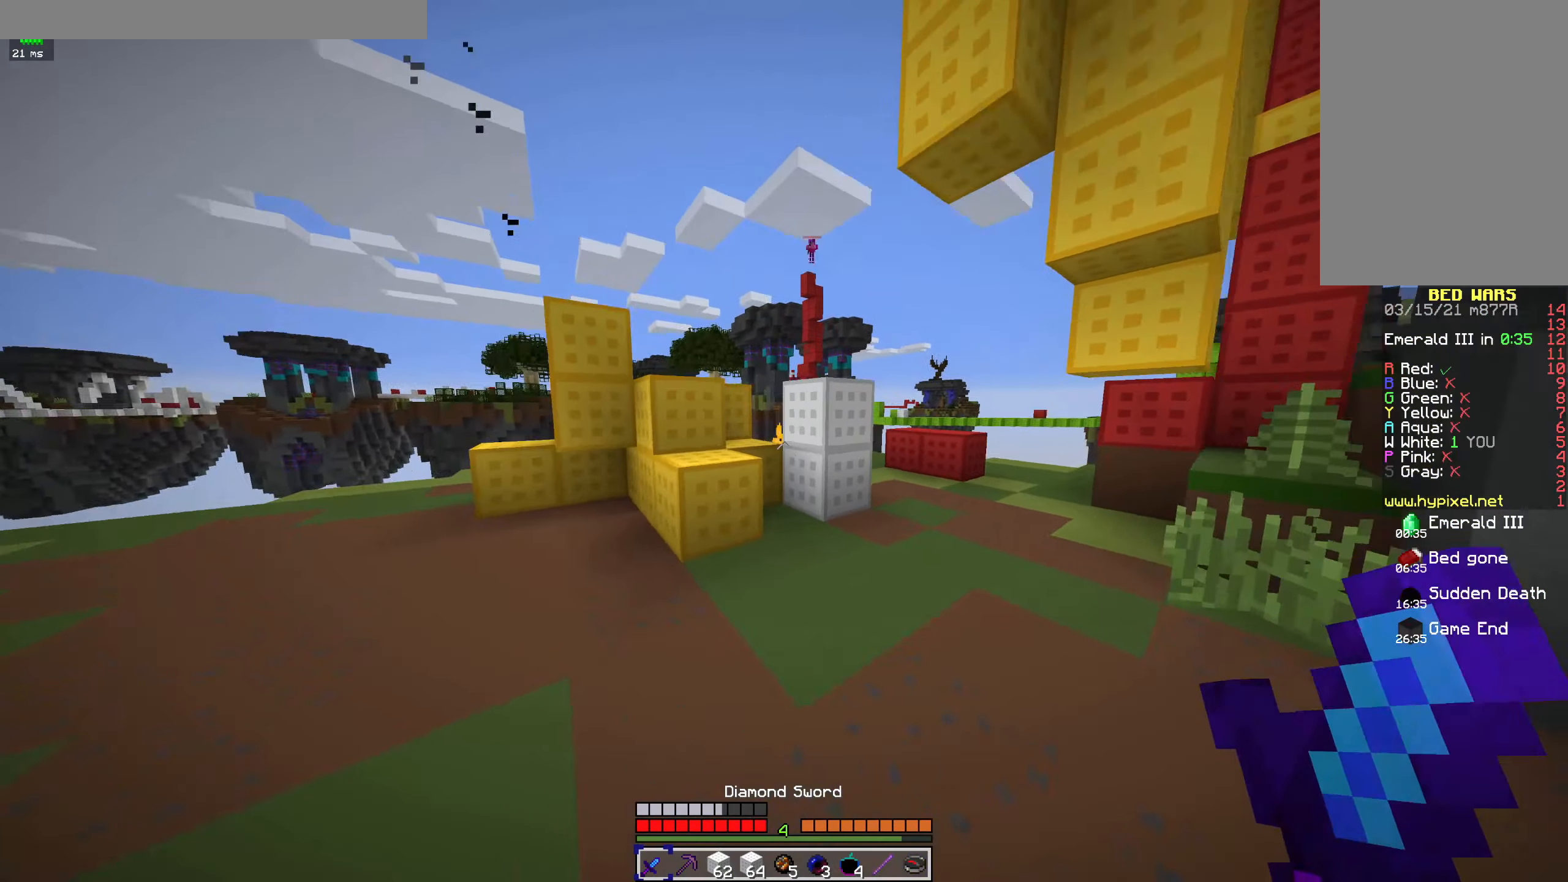
{"keys": ["w"], "mouse": [], "events": [[400, "a", "up"]]}
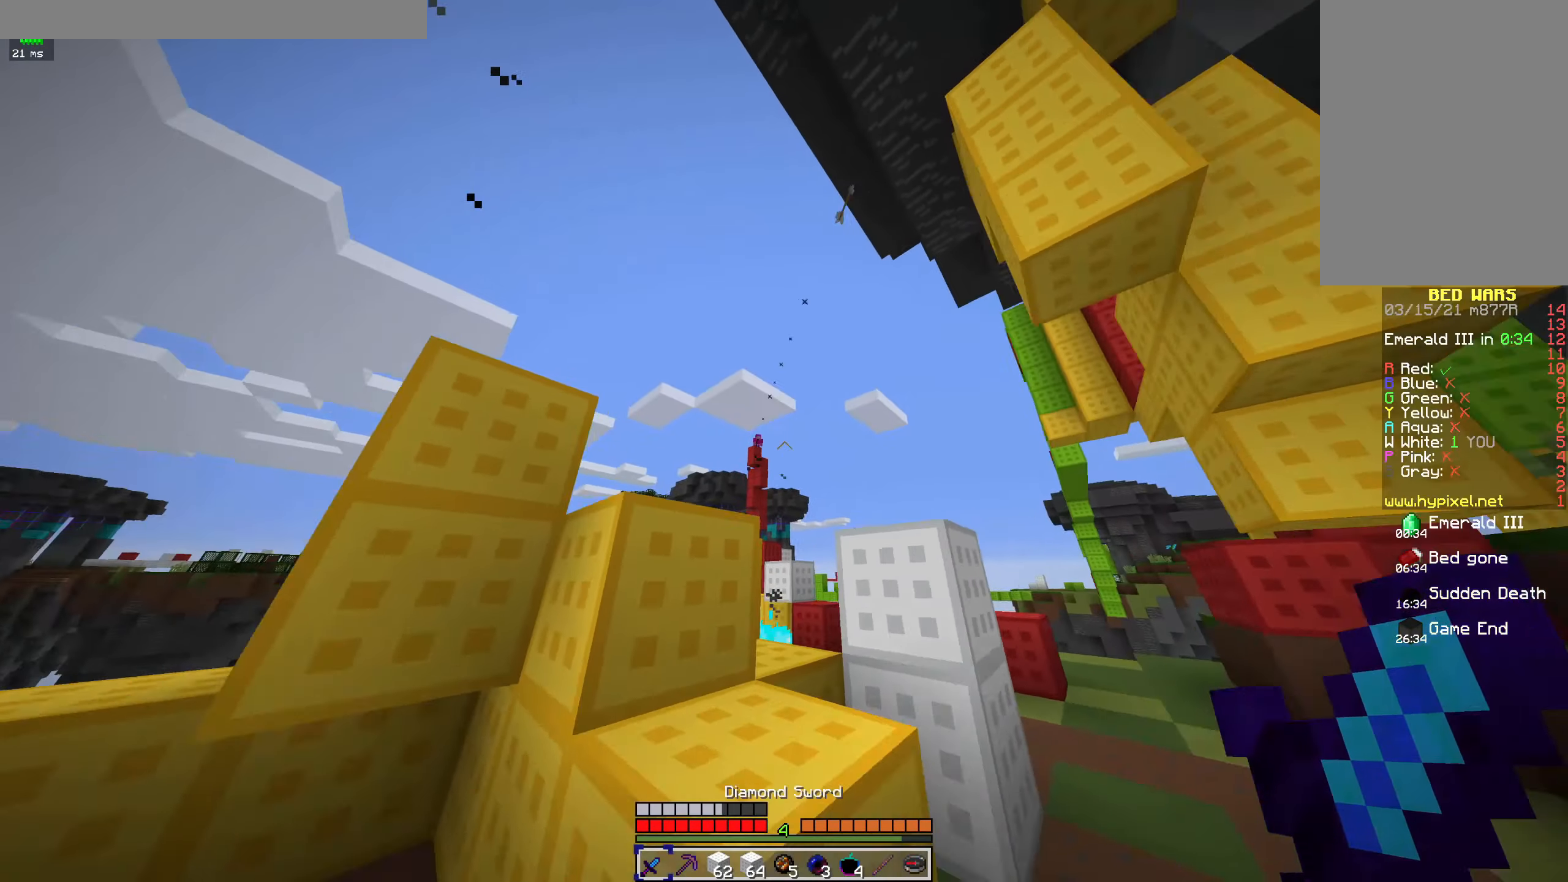
{"keys": [], "mouse": [], "events": [[266, "w", "up"]]}
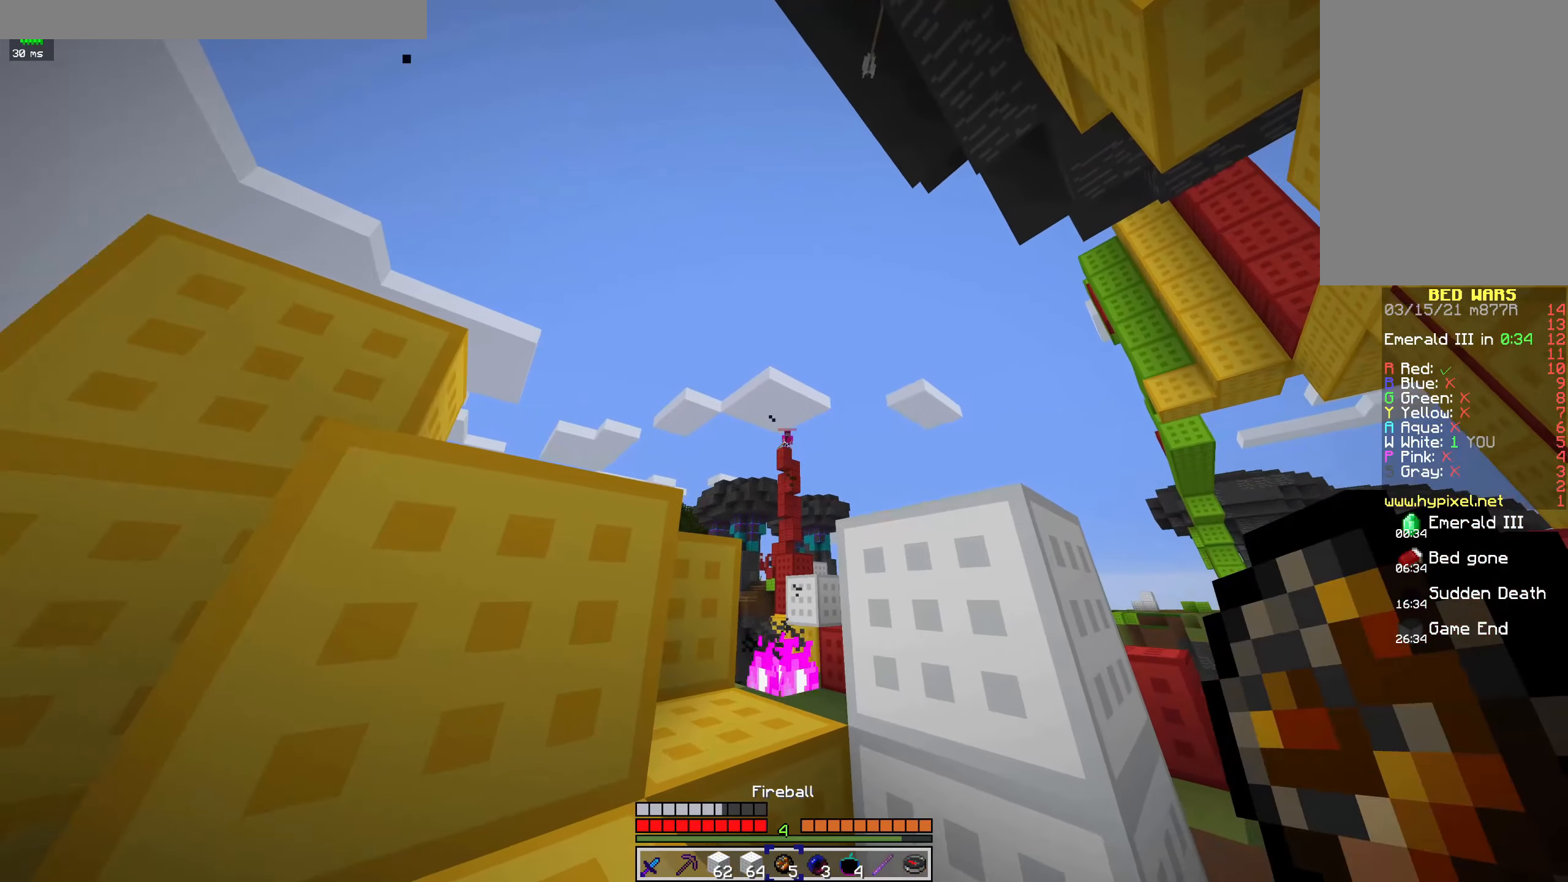
{"keys": ["d", "s"], "mouse": [], "events": [[166, "mouse_right", "down"], [200, "s", "down"], [333, "mouse_right", "up"], [366, "d", "down"]]}
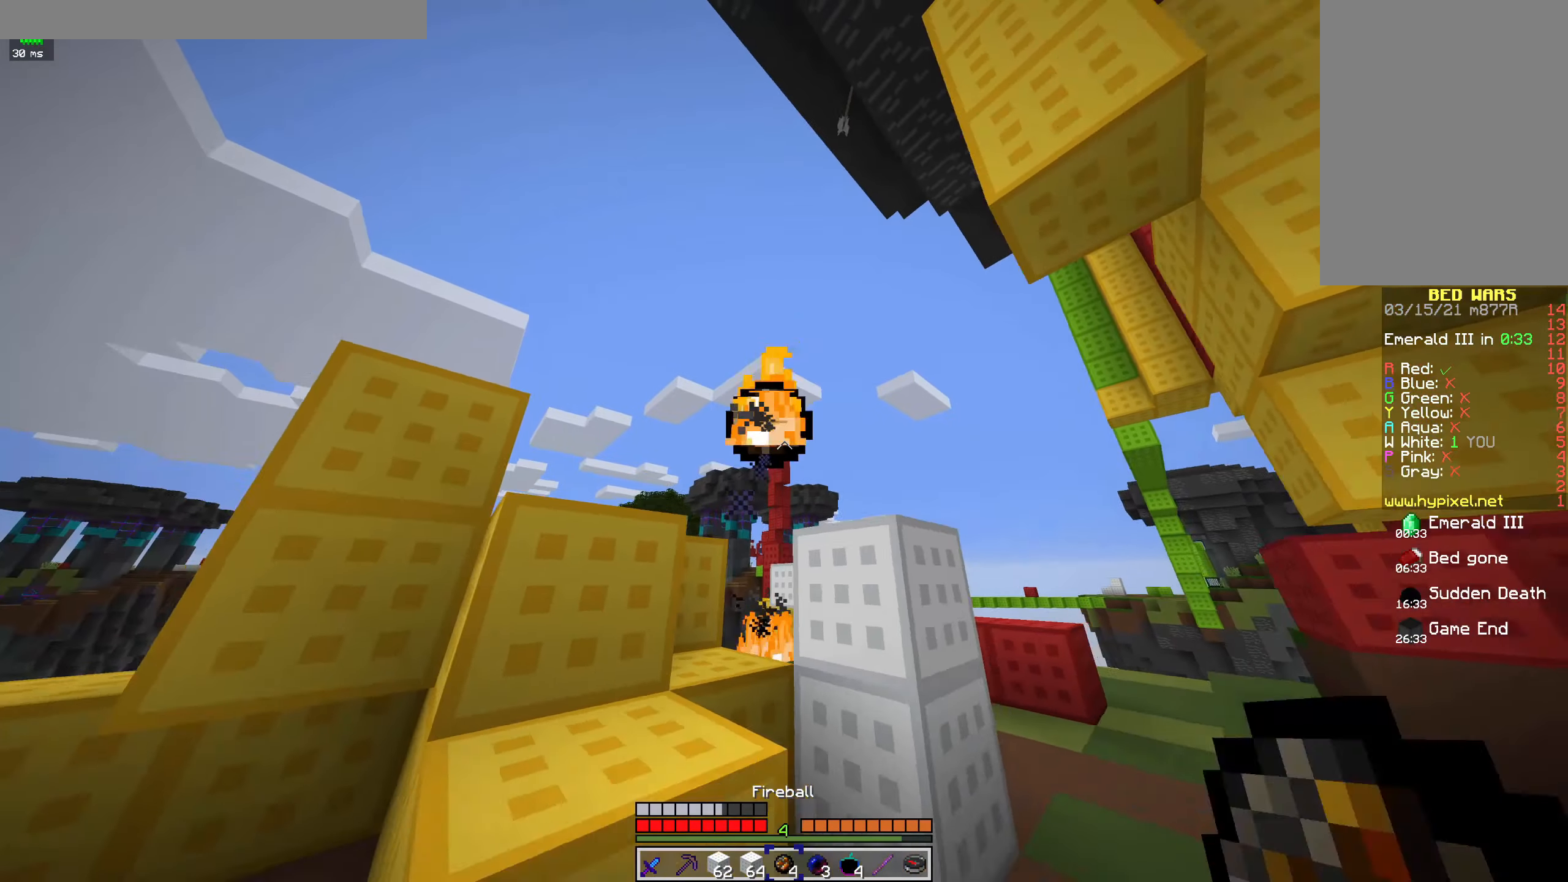
{"keys": ["d", "s"], "mouse": ["left"], "events": [[366, "mouse_left", "down"]]}